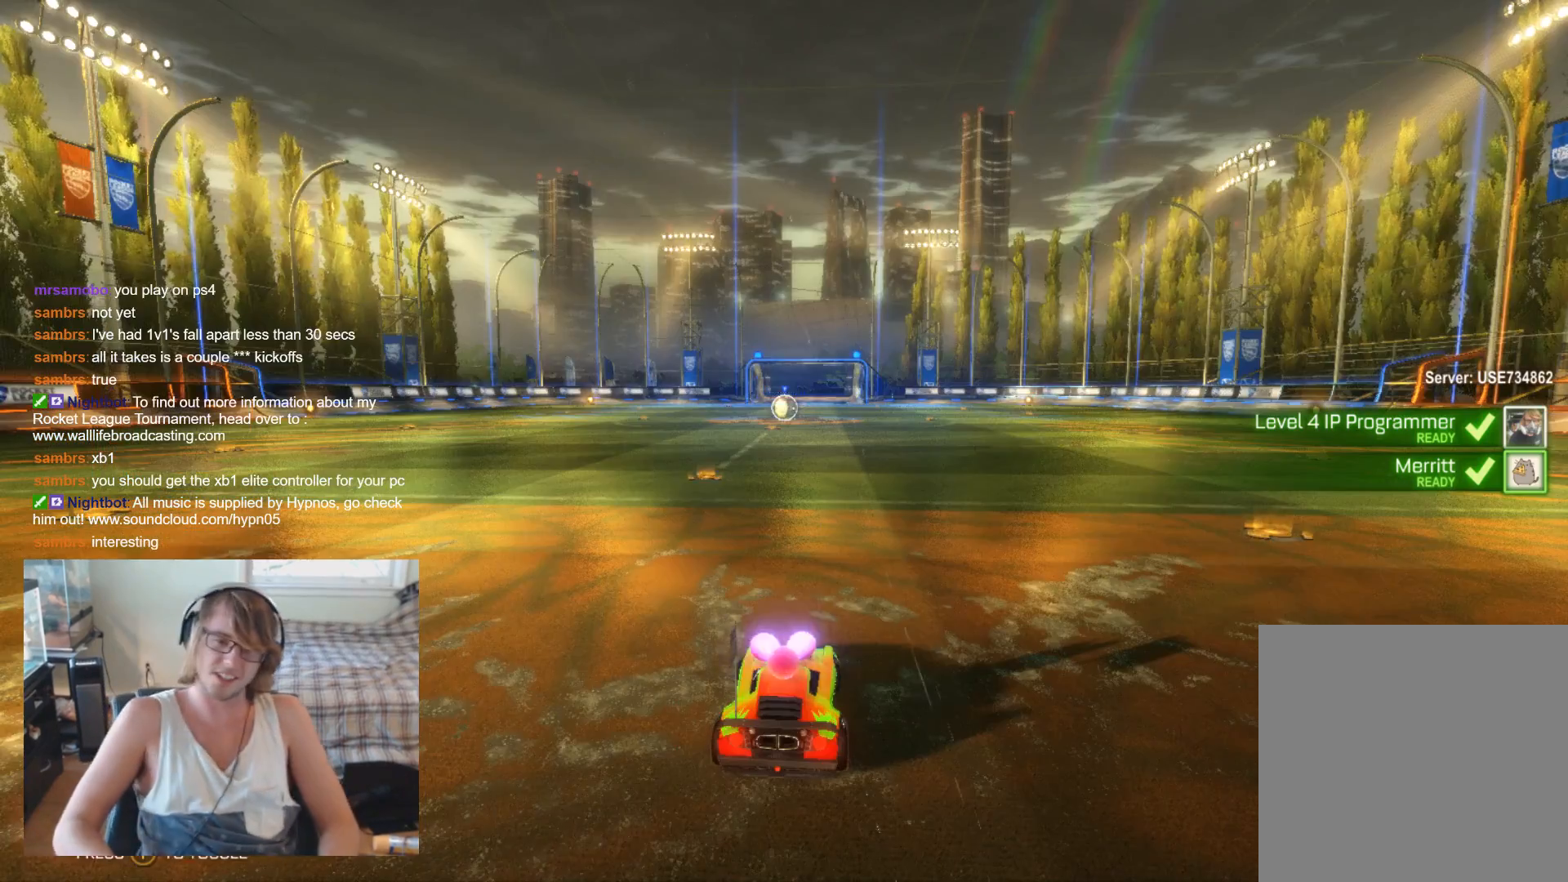
Gameplay with a controller (Xbox layout); each line is a JSON object with the inputs held at the frame after it. "events" lists button and stick changes between this image and that frame as [ms after this image, input, new state], when the widget could be followed in between.
{"buttons": [], "left_stick": "center", "right_stick": "left", "events": [[300, "right_stick", "left"]]}
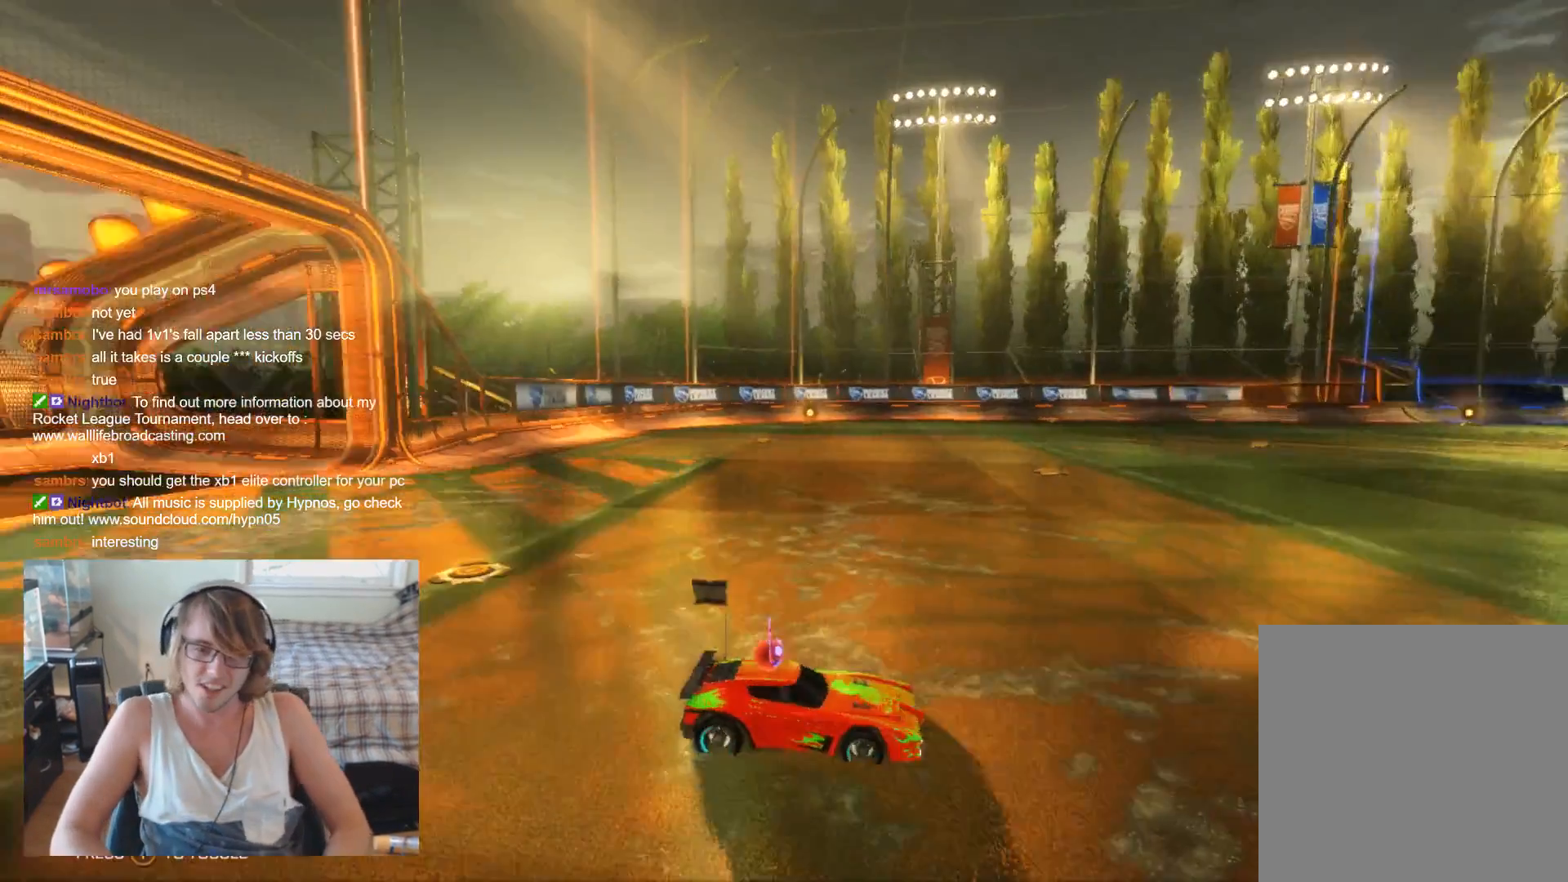
{"buttons": ["R2"], "left_stick": "center", "right_stick": "center", "events": [[167, "R2", "down"], [333, "right_stick", "center"]]}
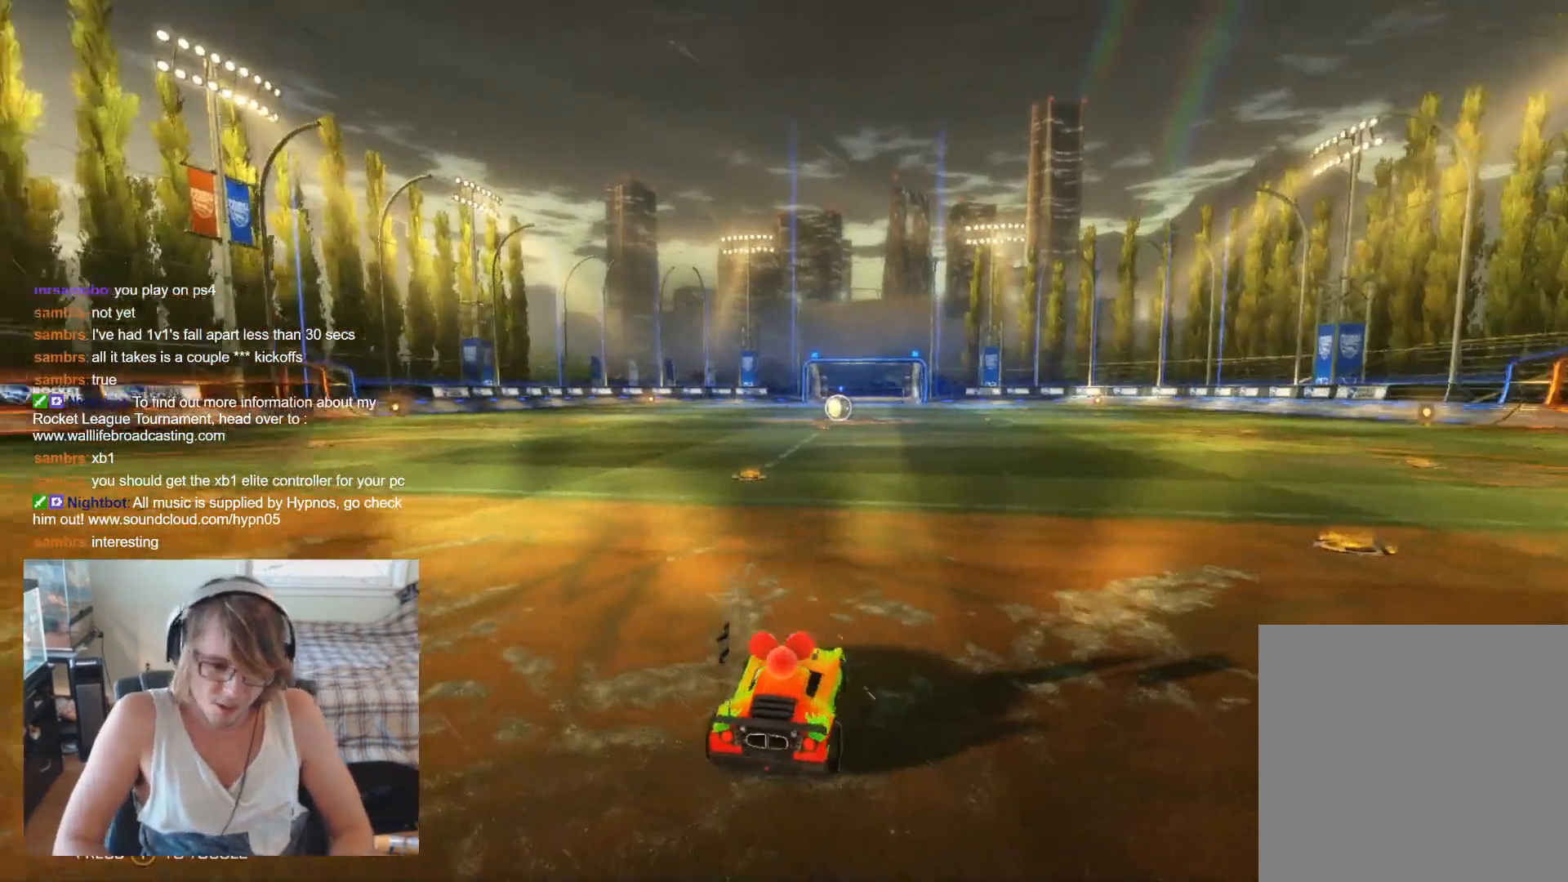
{"buttons": ["R2"], "left_stick": "center", "right_stick": "center", "events": []}
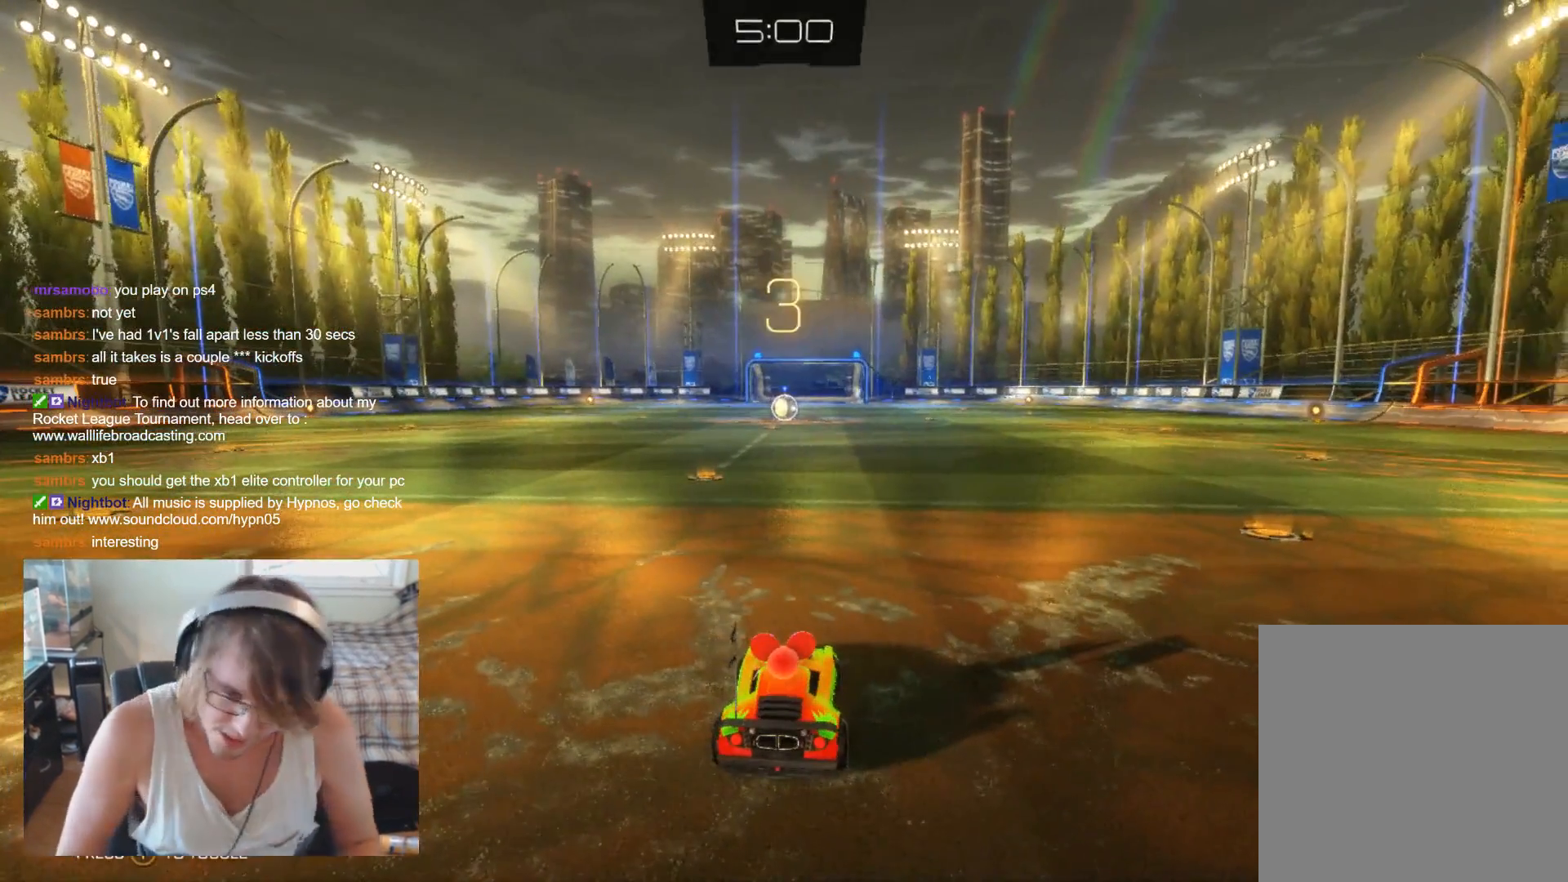
{"buttons": ["R2"], "left_stick": "center", "right_stick": "center", "events": []}
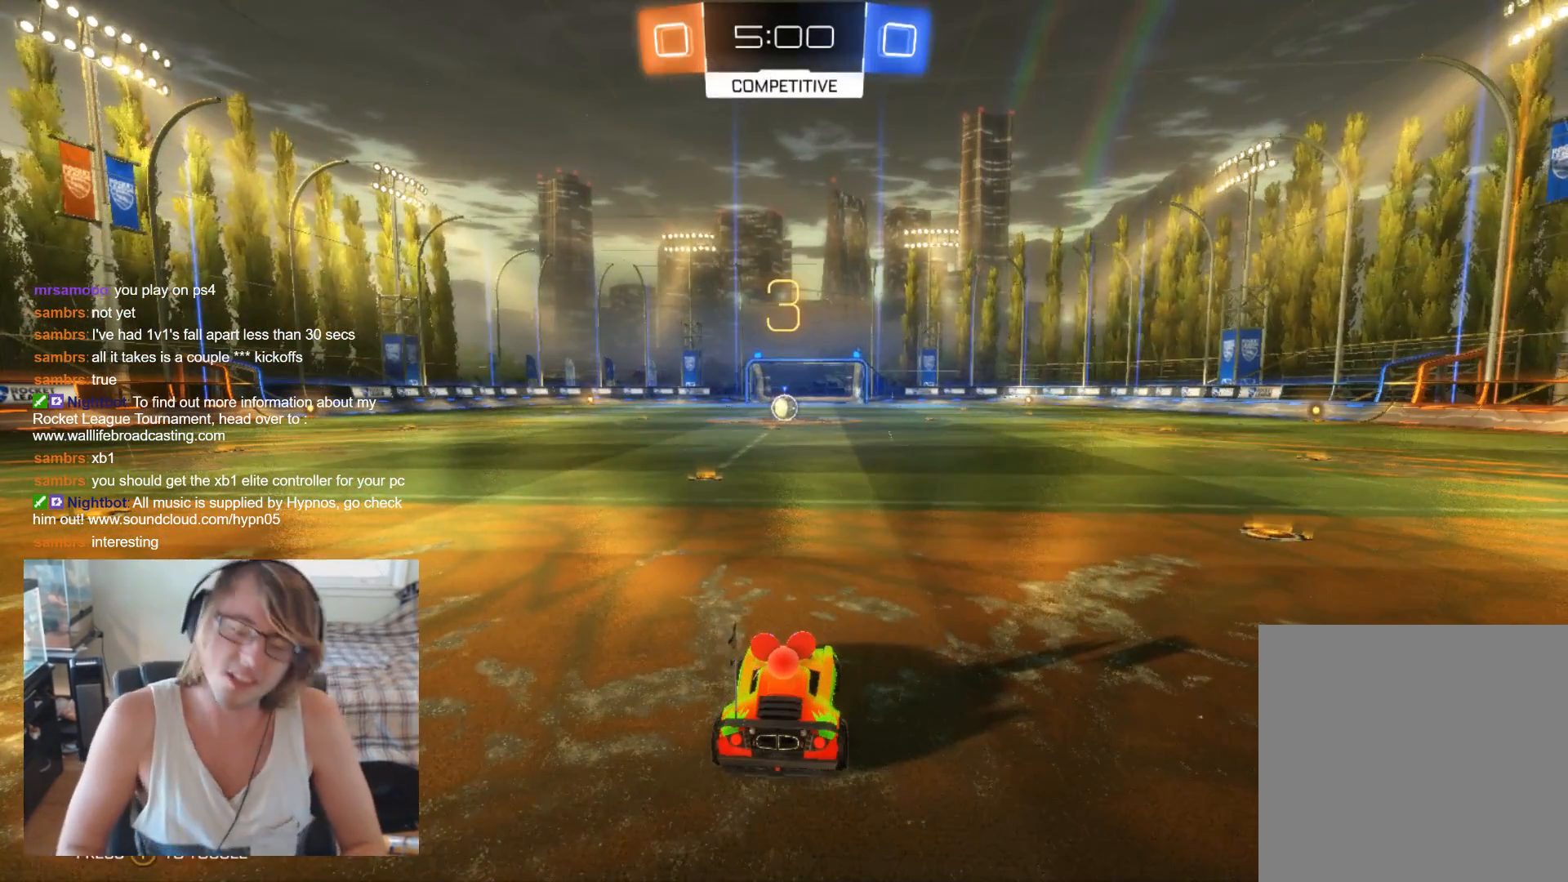
{"buttons": ["L1", "R2"], "left_stick": "center", "right_stick": "center", "events": [[133, "L1", "down"]]}
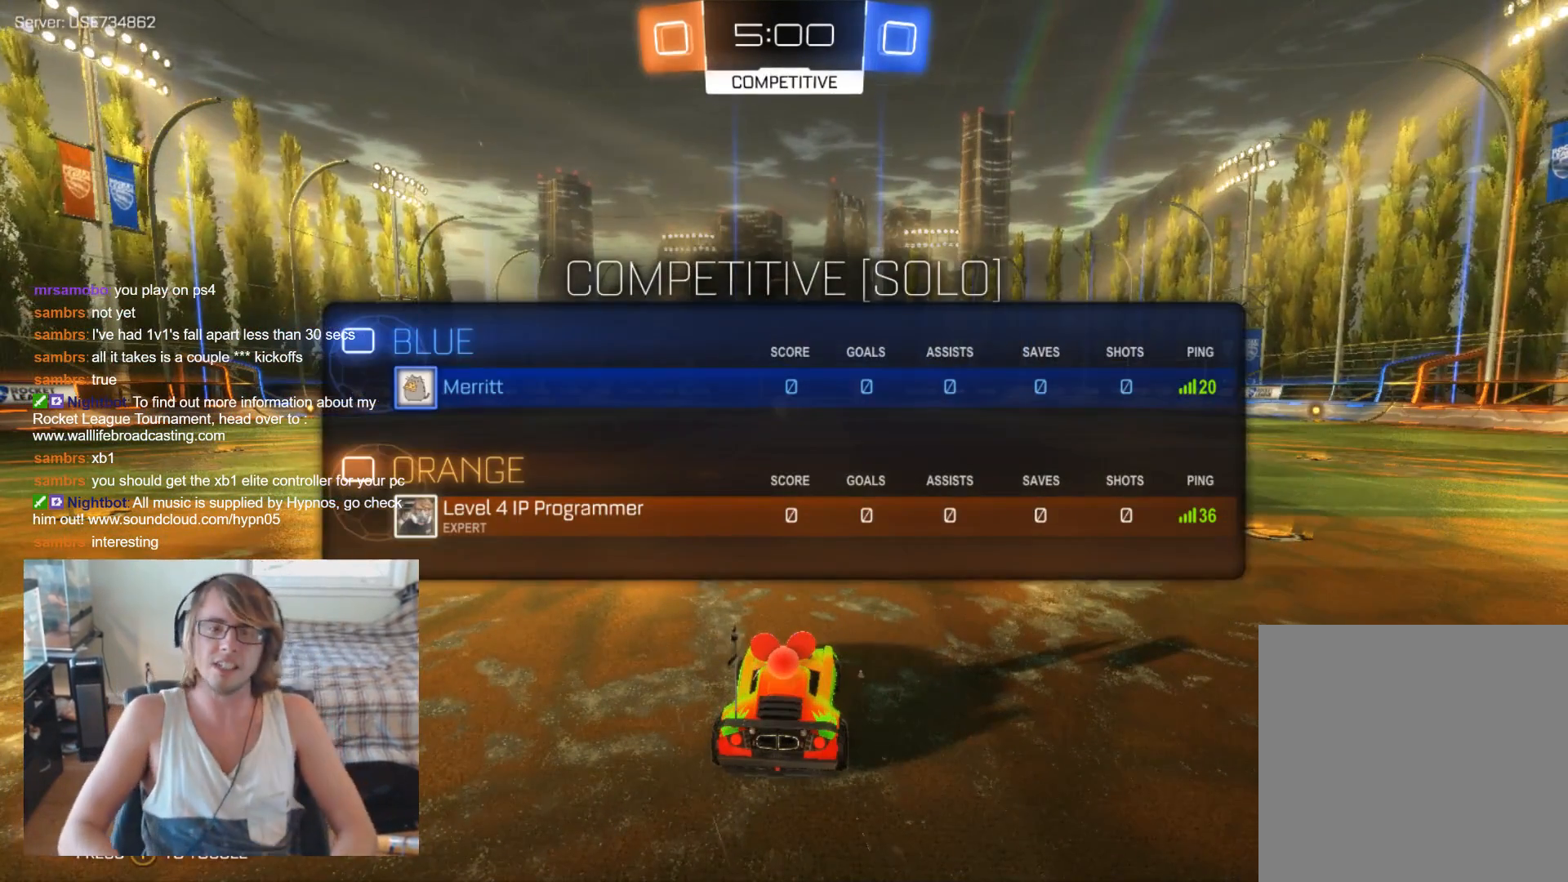
{"buttons": ["L1", "R2"], "left_stick": "center", "right_stick": "center", "events": []}
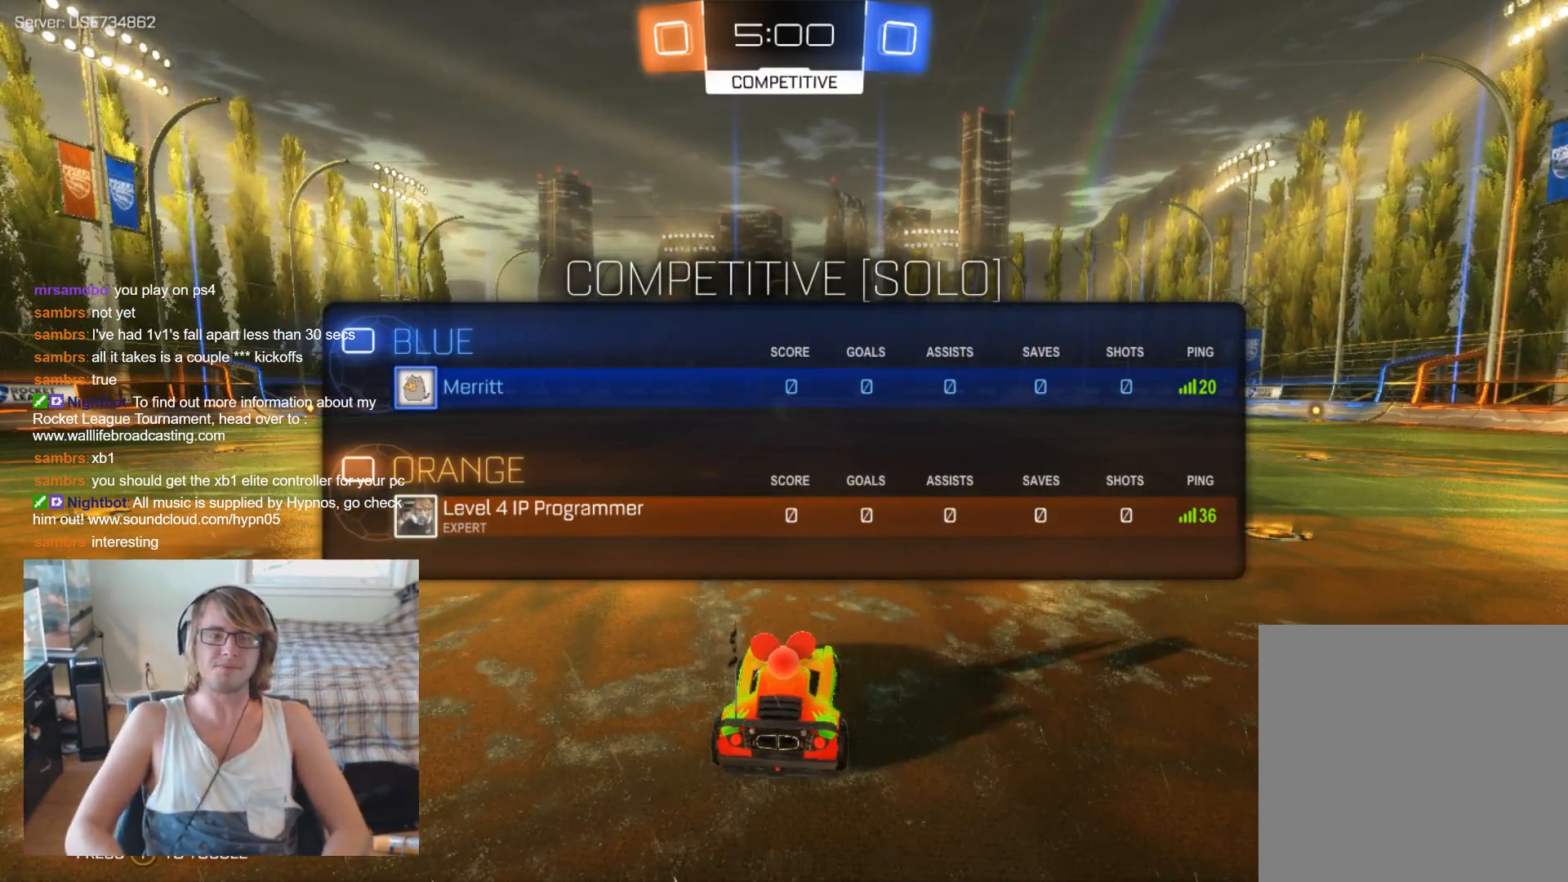
{"buttons": ["L1", "R2"], "left_stick": "center", "right_stick": "center", "events": []}
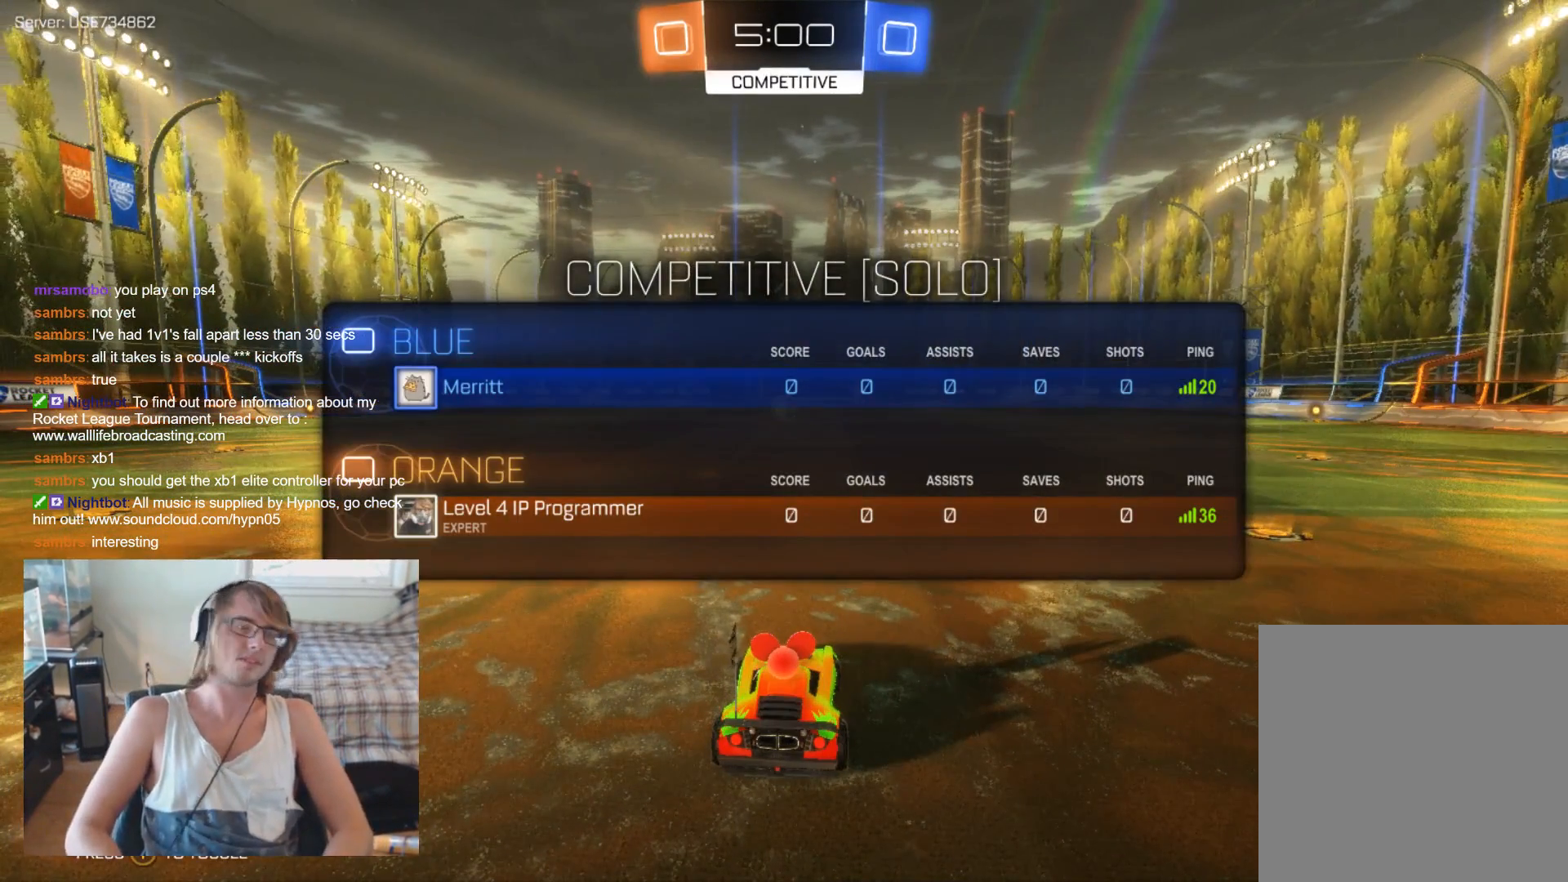
{"buttons": ["B", "R2"], "left_stick": "center", "right_stick": "center", "events": [[233, "L1", "up"], [500, "B", "down"]]}
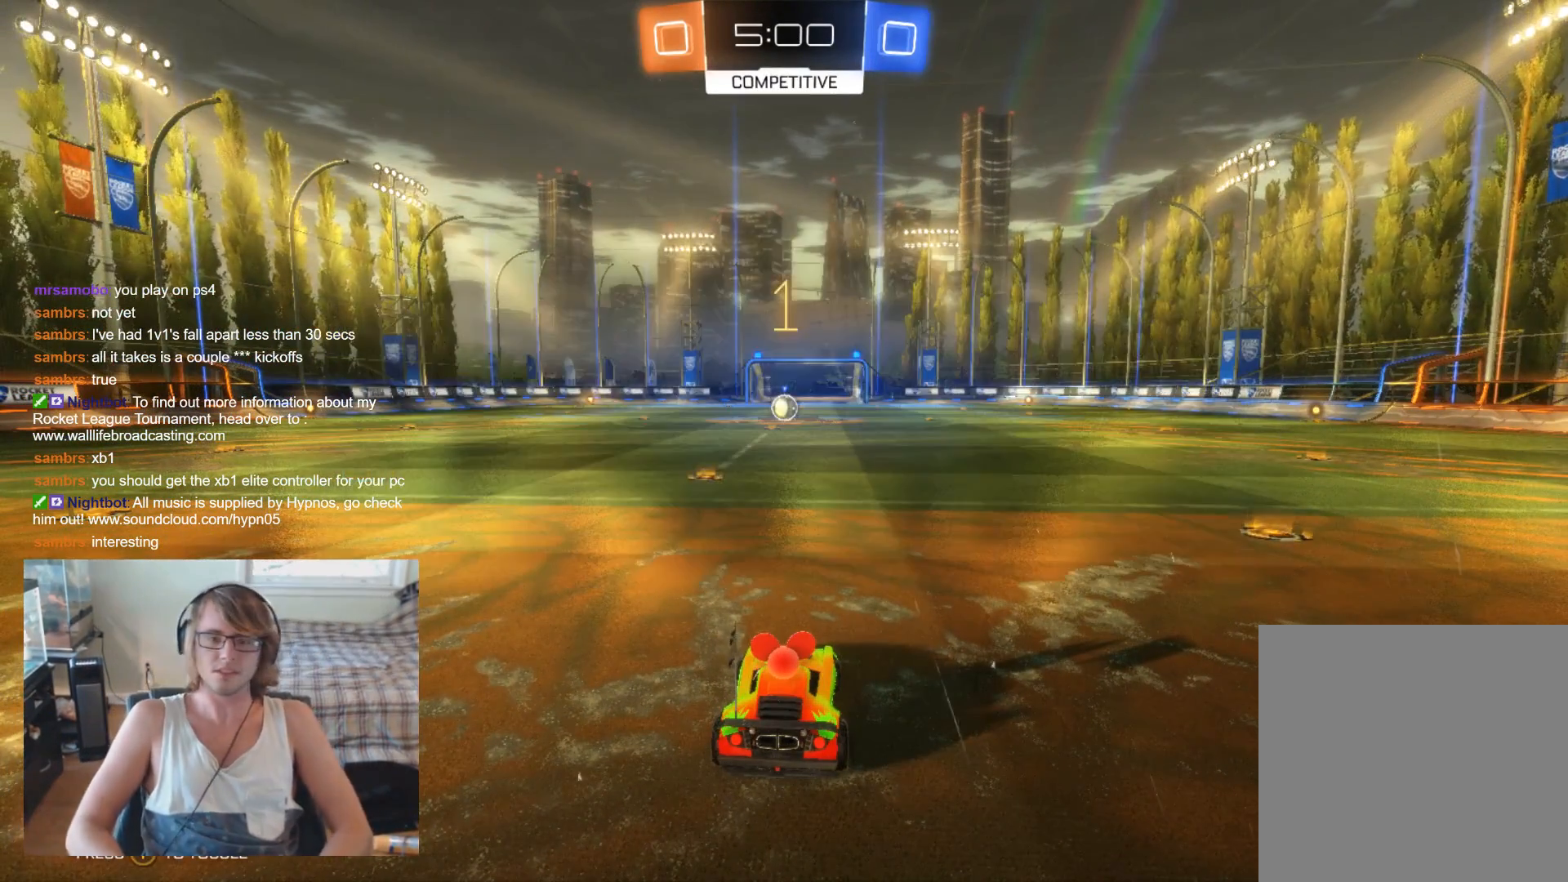
{"buttons": ["B", "R2"], "left_stick": "center", "right_stick": "center", "events": [[300, "left_stick", "left"], [467, "left_stick", "center"]]}
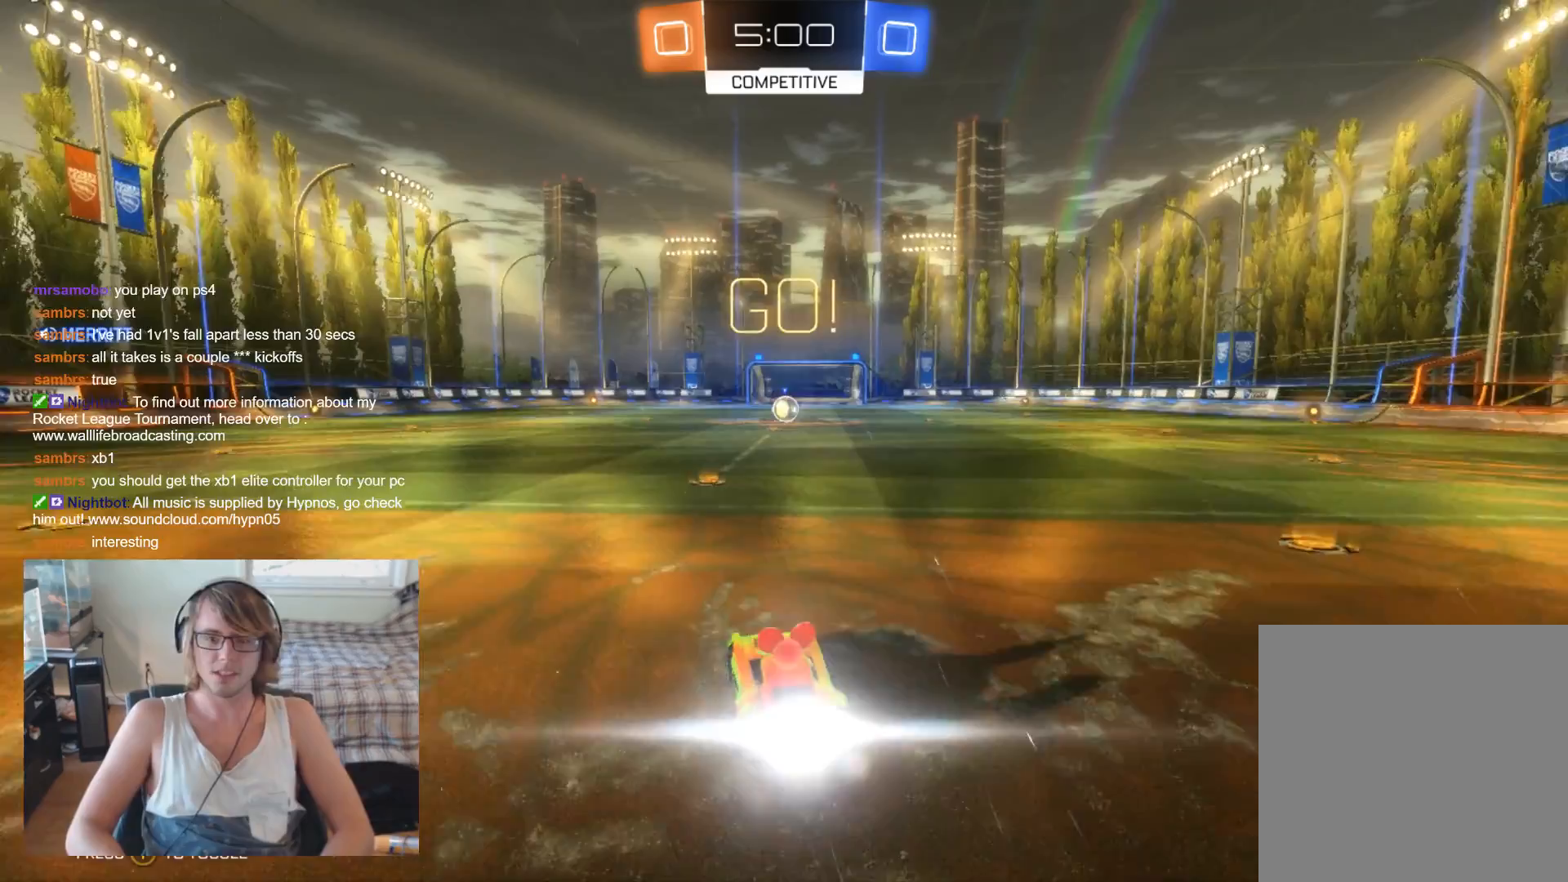
{"buttons": ["B", "R2"], "left_stick": "center", "right_stick": "center", "events": [[400, "left_stick", "right"], [467, "left_stick", "center"]]}
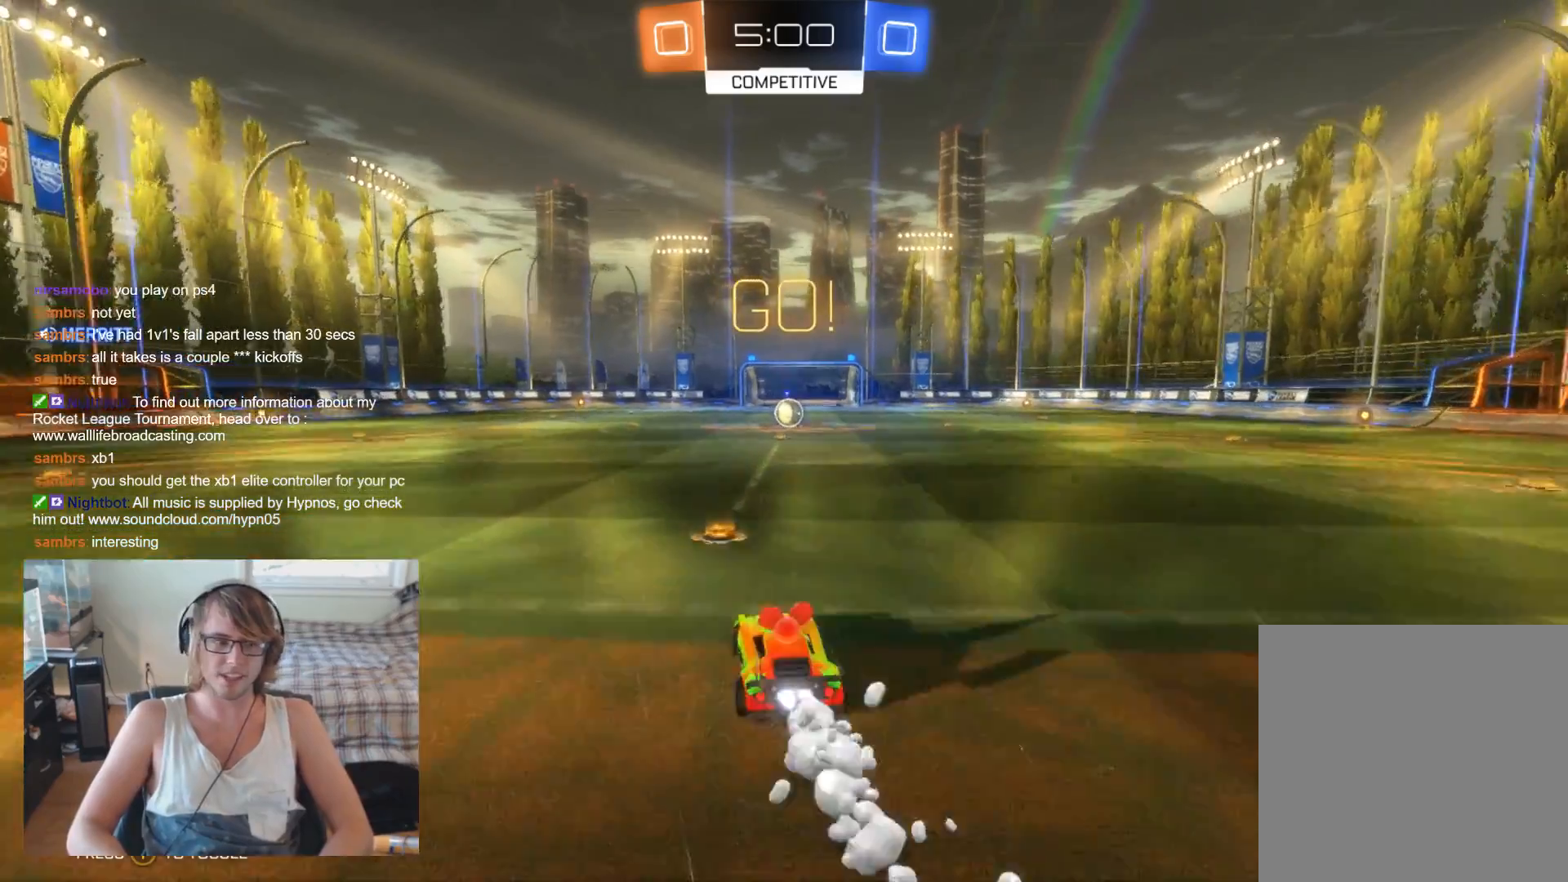
{"buttons": ["B", "R2"], "left_stick": "center", "right_stick": "center", "events": [[300, "left_stick", "right"], [400, "left_stick", "center"]]}
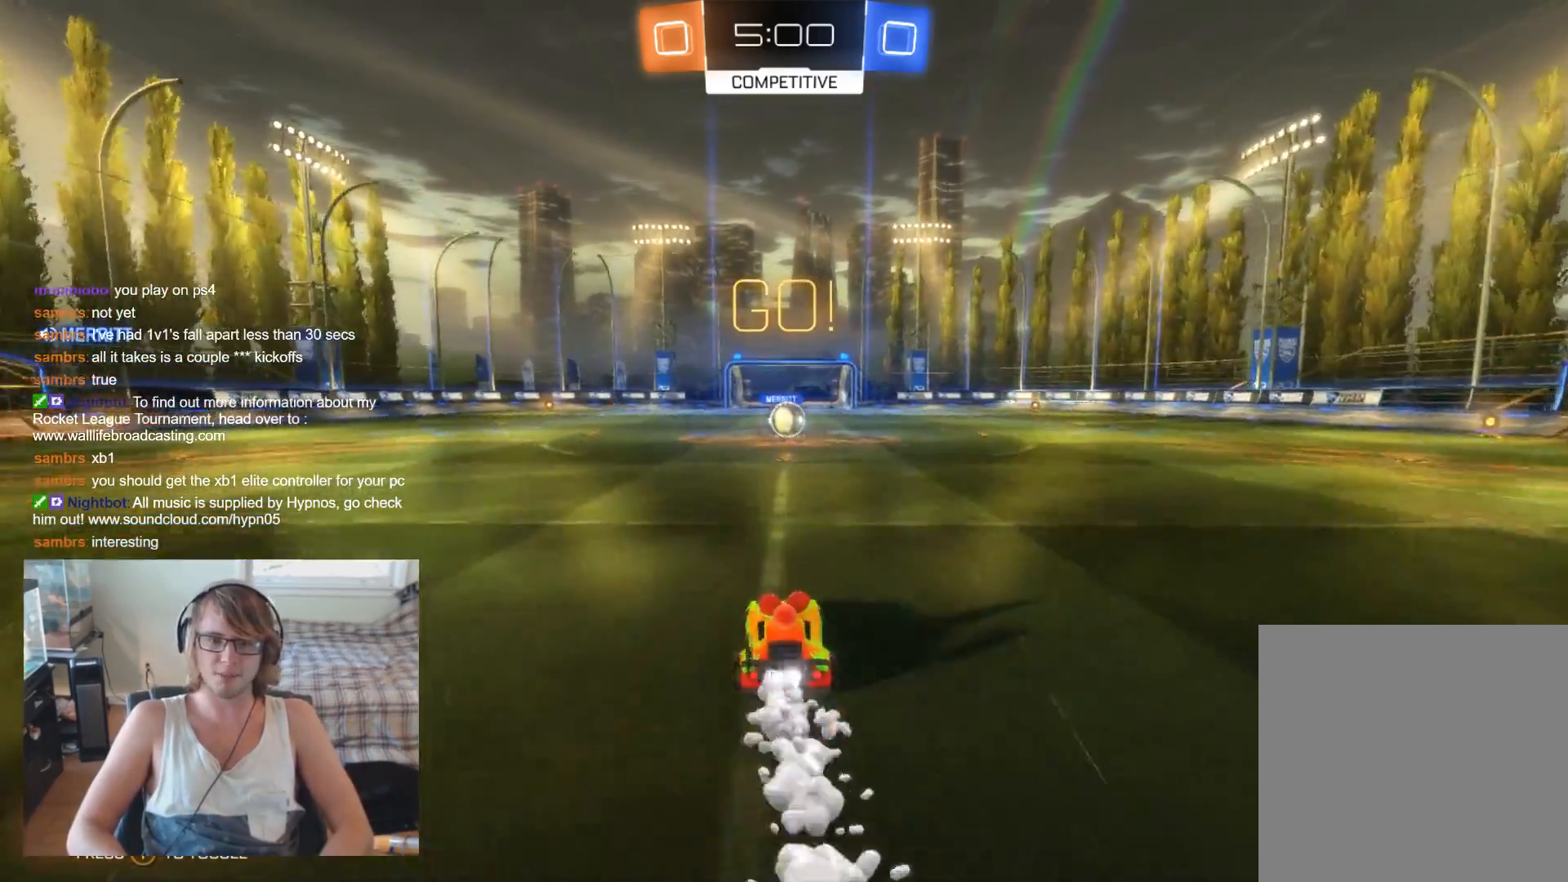
{"buttons": ["B", "R2"], "left_stick": "center", "right_stick": "center", "events": []}
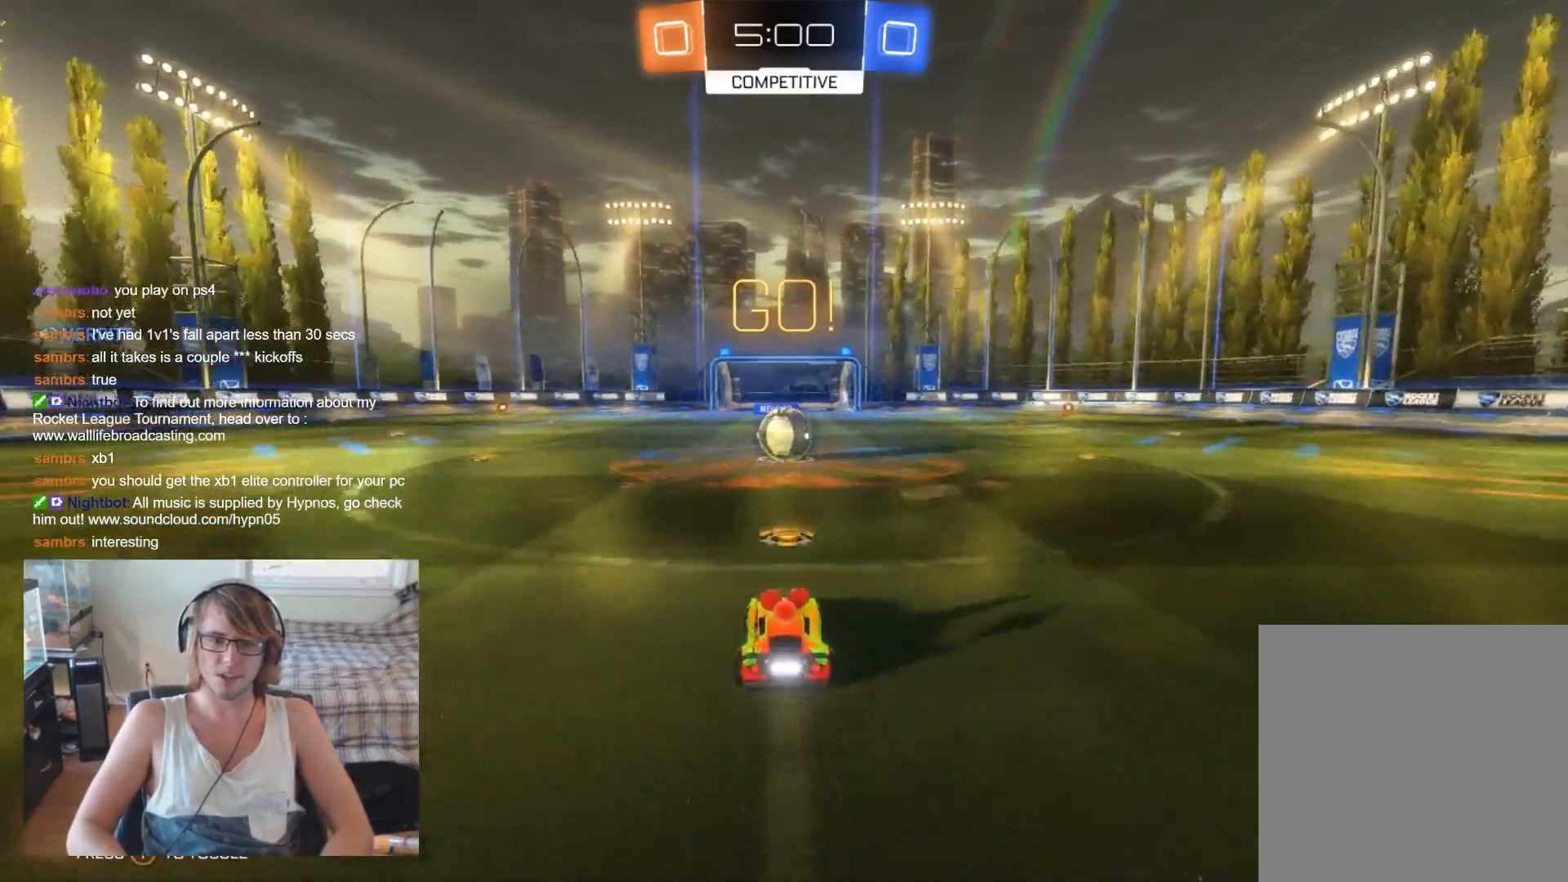
{"buttons": ["A", "R2"], "left_stick": "right", "right_stick": "center", "events": [[300, "left_stick", "left"], [367, "left_stick", "center"], [400, "B", "up"], [467, "A", "down"], [467, "left_stick", "right"]]}
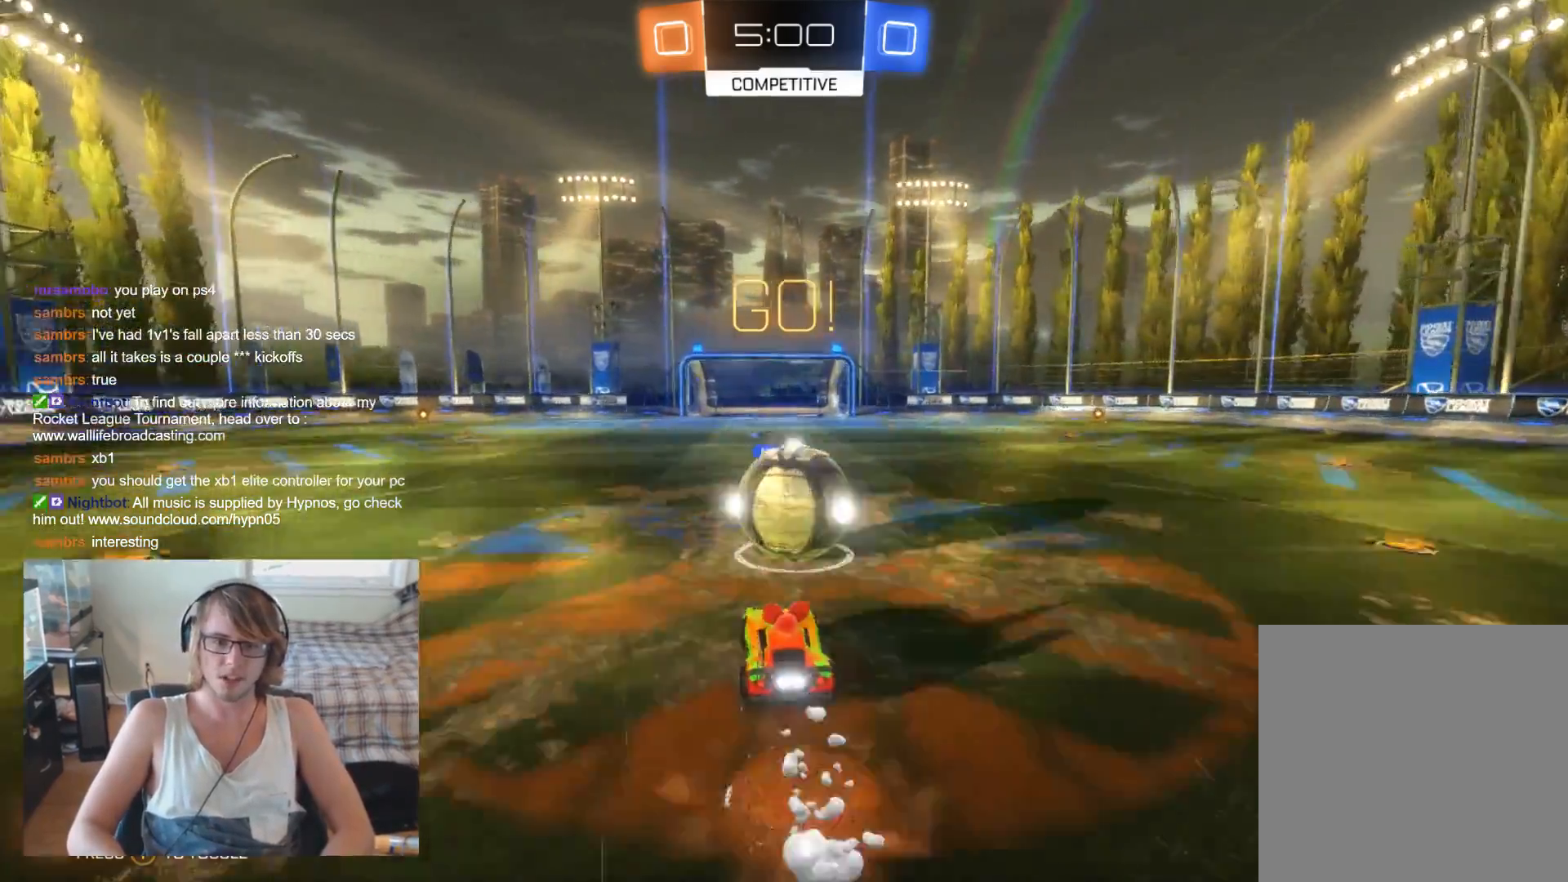
{"buttons": ["R2"], "left_stick": "right", "right_stick": "center", "events": [[33, "A", "up"], [100, "A", "down"], [233, "A", "up"]]}
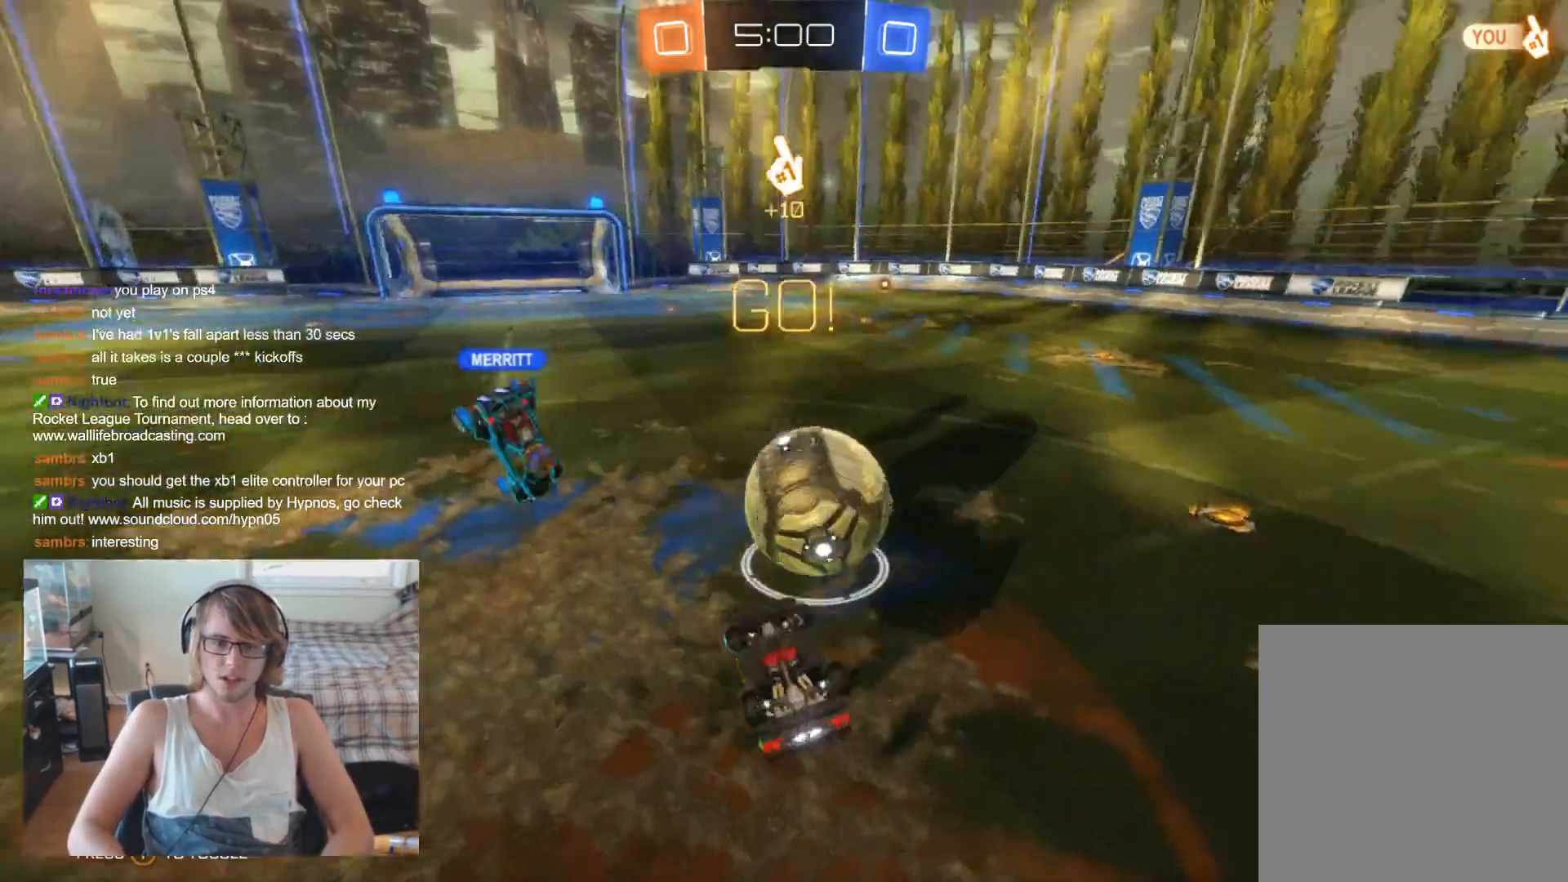
{"buttons": ["R2"], "left_stick": "right", "right_stick": "center", "events": []}
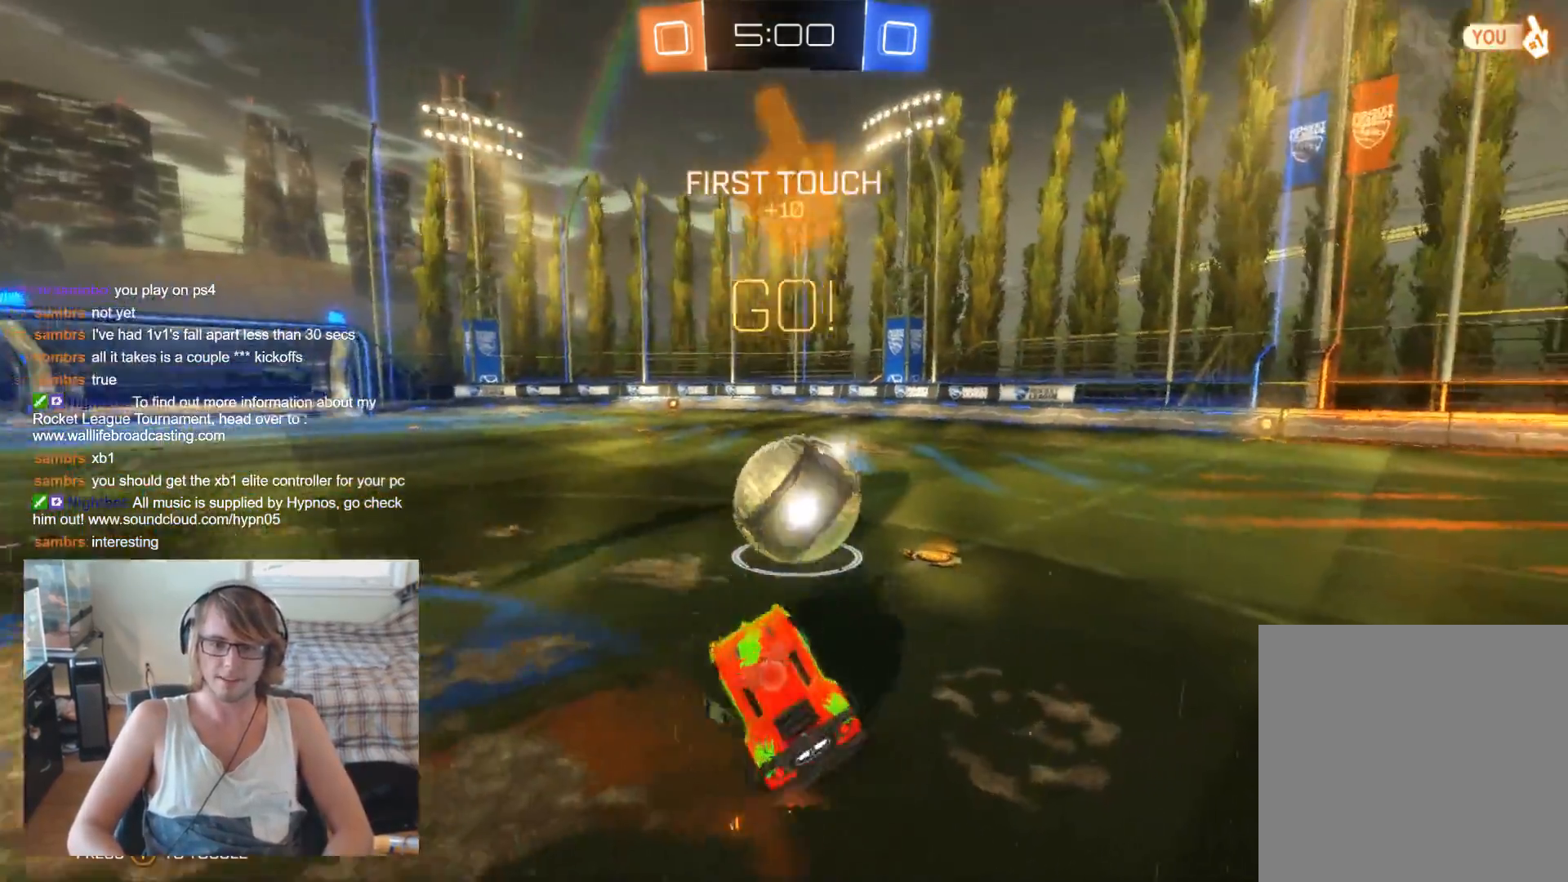
{"buttons": ["R2"], "left_stick": "right", "right_stick": "center", "events": [[100, "left_stick", "center"], [400, "left_stick", "right"]]}
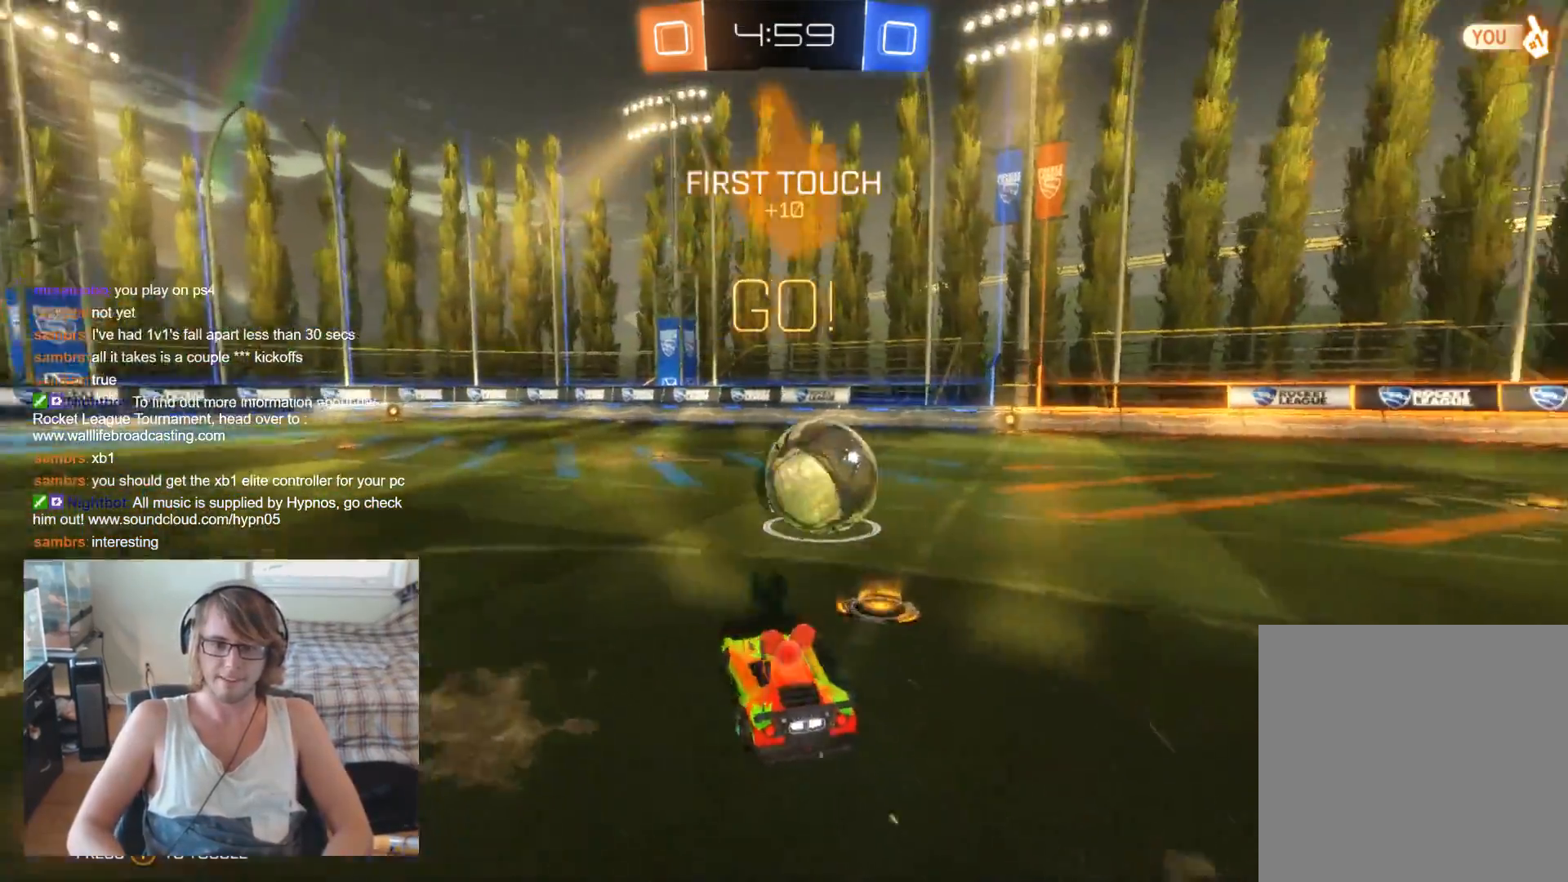
{"buttons": ["B", "R2"], "left_stick": "center", "right_stick": "center", "events": [[300, "B", "down"], [367, "left_stick", "center"]]}
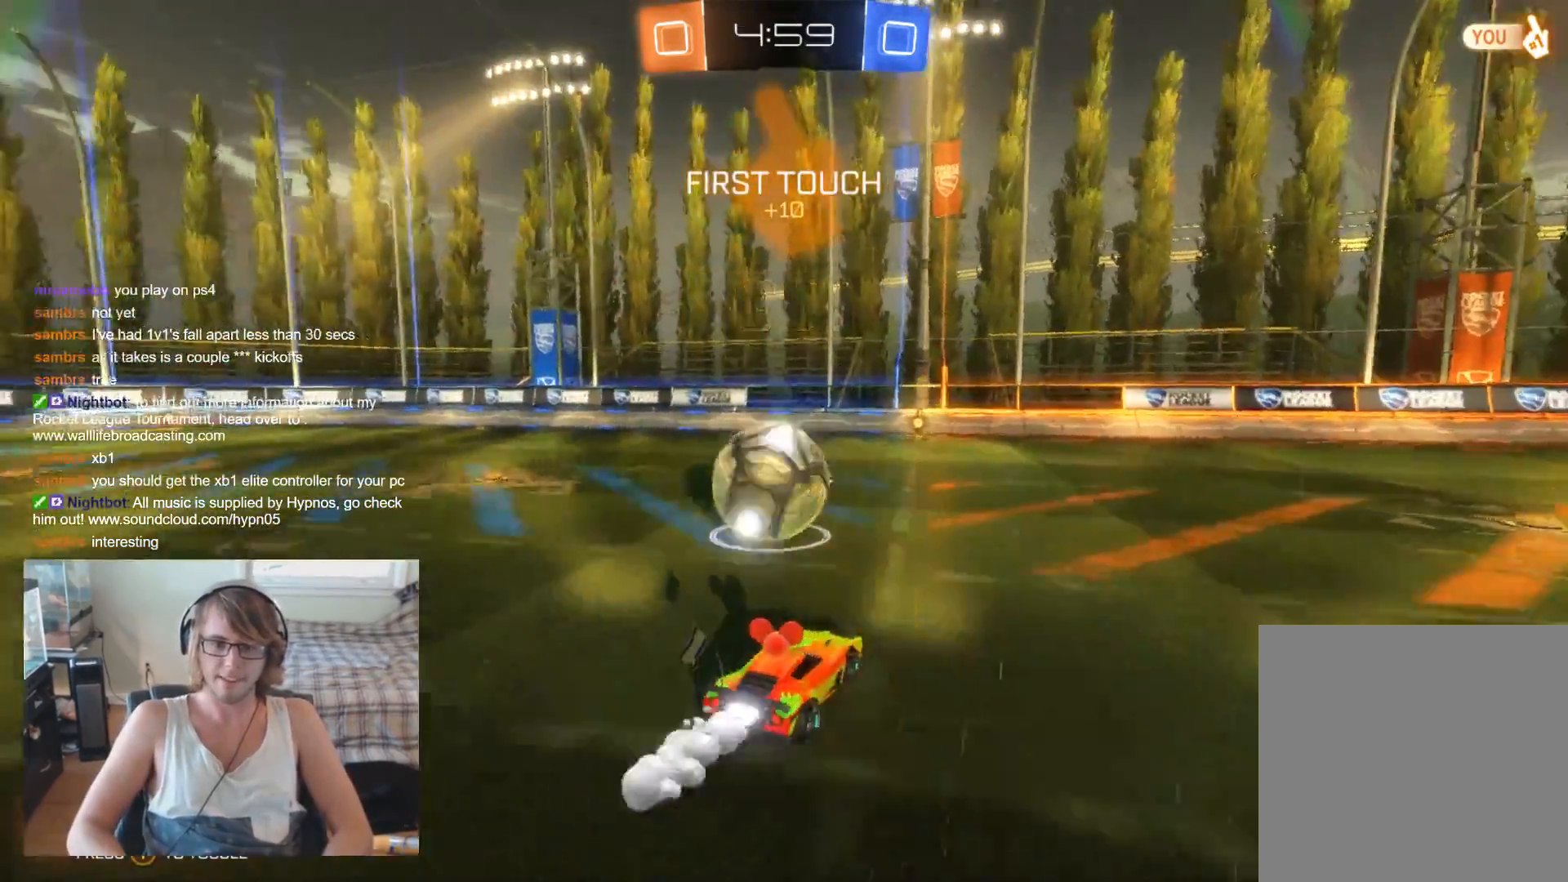
{"buttons": ["B", "R2"], "left_stick": "up-left", "right_stick": "center", "events": [[100, "left_stick", "left"], [467, "left_stick", "up-left"]]}
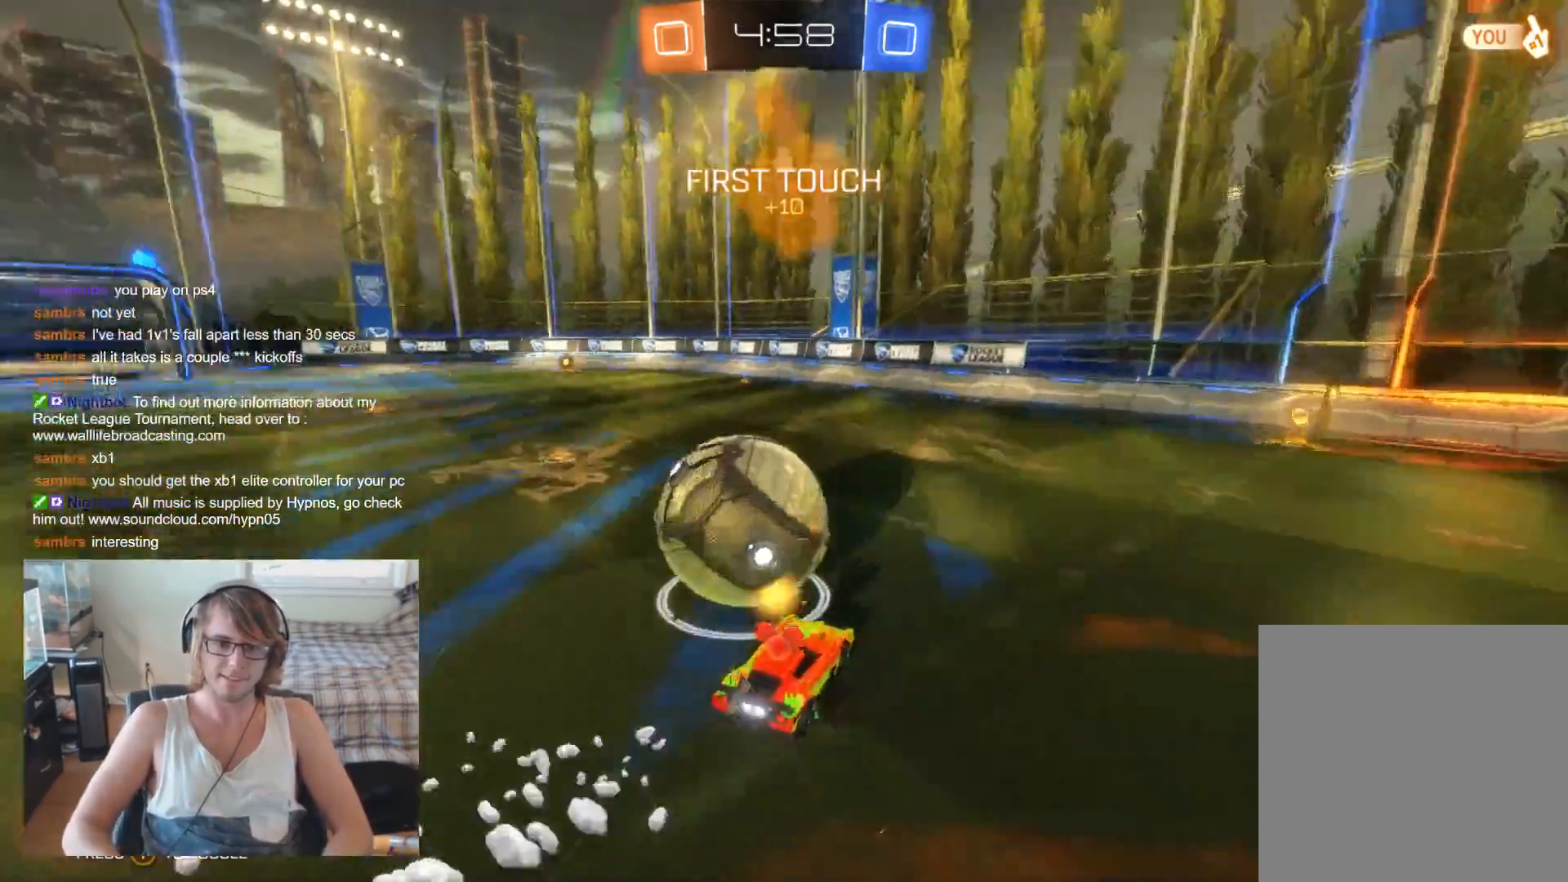
{"buttons": ["Y", "R2"], "left_stick": "right", "right_stick": "center", "events": [[67, "B", "up"], [100, "left_stick", "right"], [467, "Y", "down"]]}
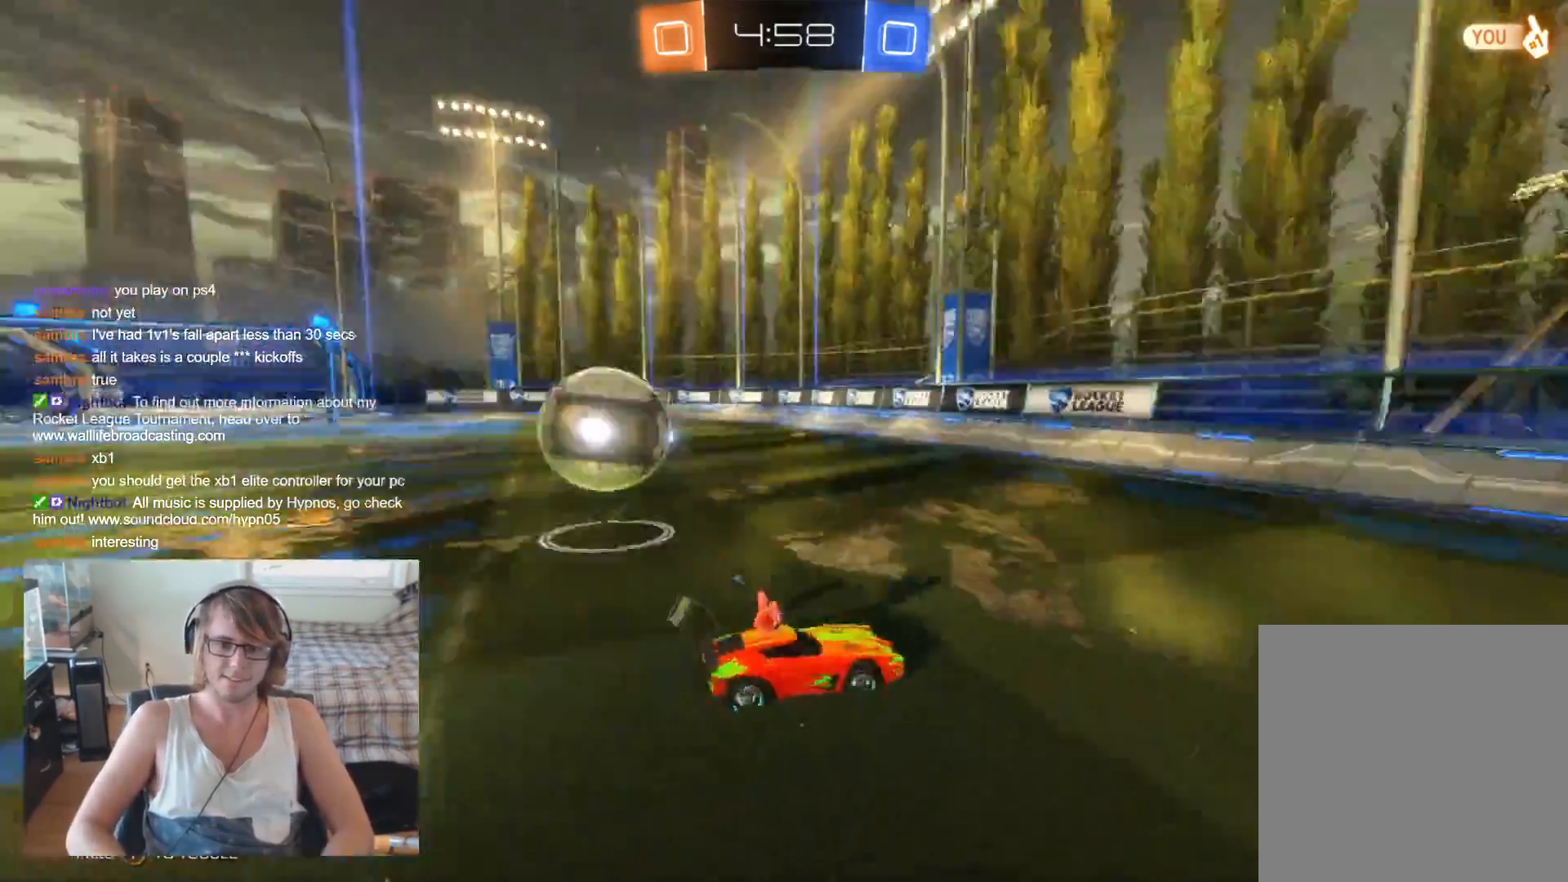
{"buttons": ["Y", "R2"], "left_stick": "left", "right_stick": "center", "events": [[100, "Y", "up"], [133, "left_stick", "center"], [400, "left_stick", "left"], [467, "Y", "down"]]}
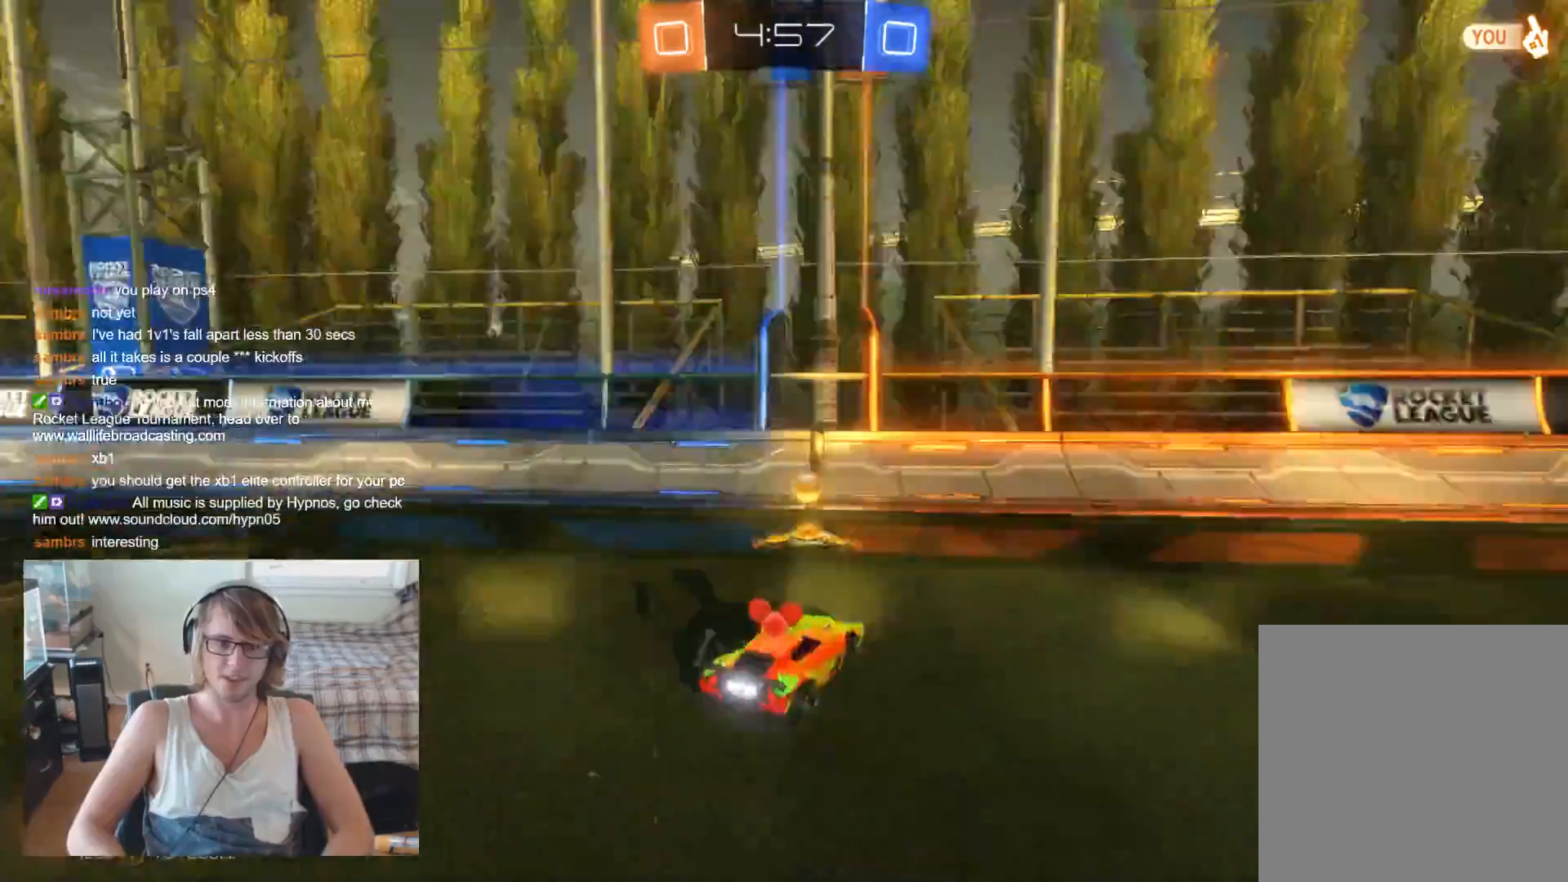
{"buttons": ["R2"], "left_stick": "left", "right_stick": "center", "events": [[67, "Y", "up"]]}
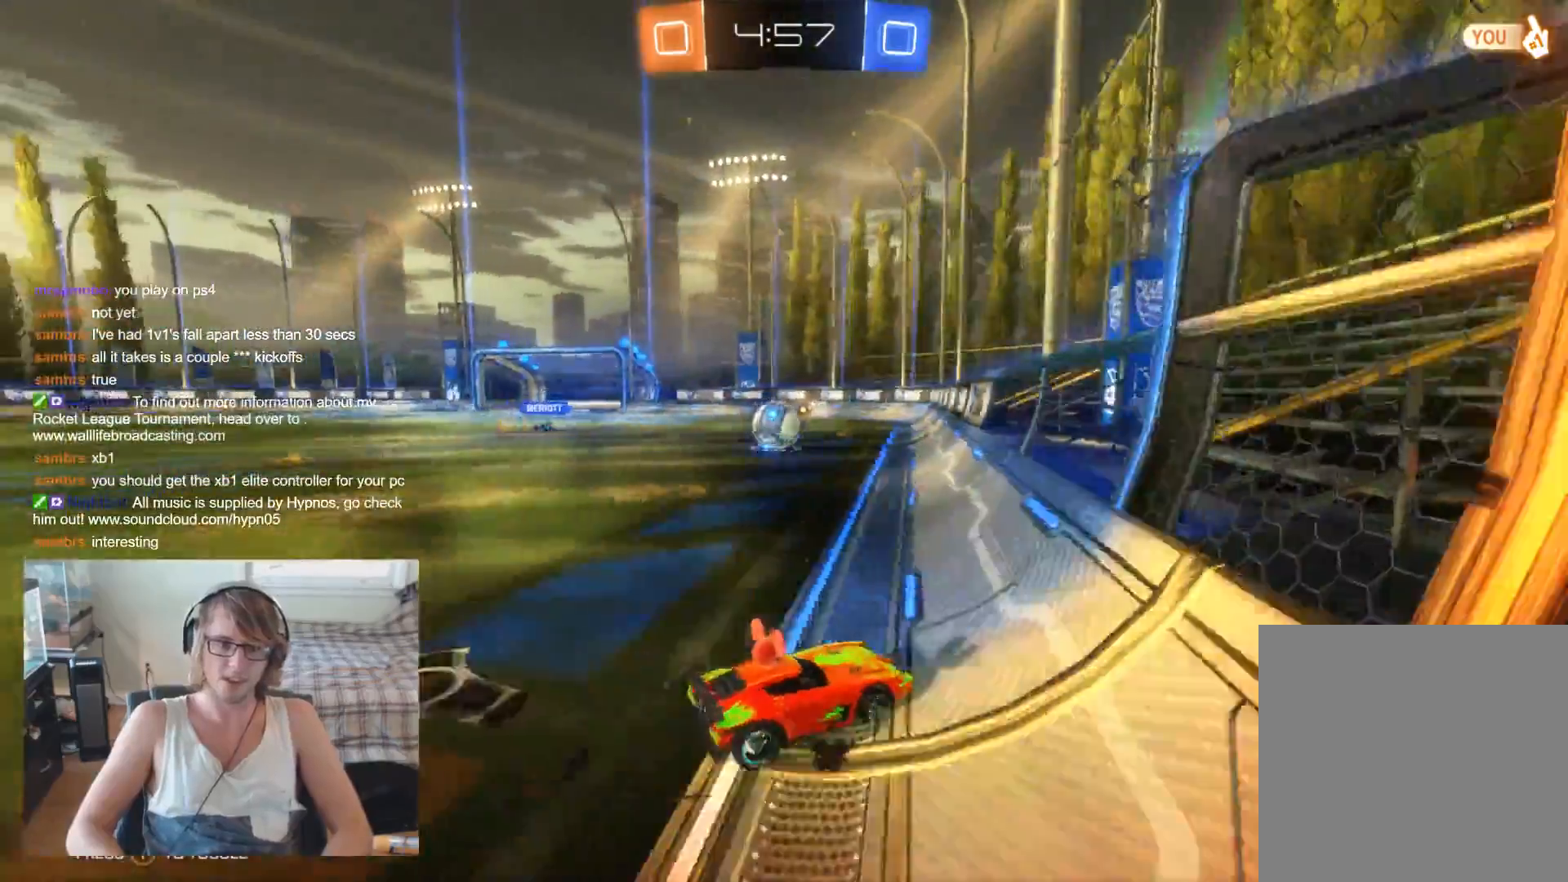
{"buttons": ["R2"], "left_stick": "center", "right_stick": "center", "events": [[333, "left_stick", "center"]]}
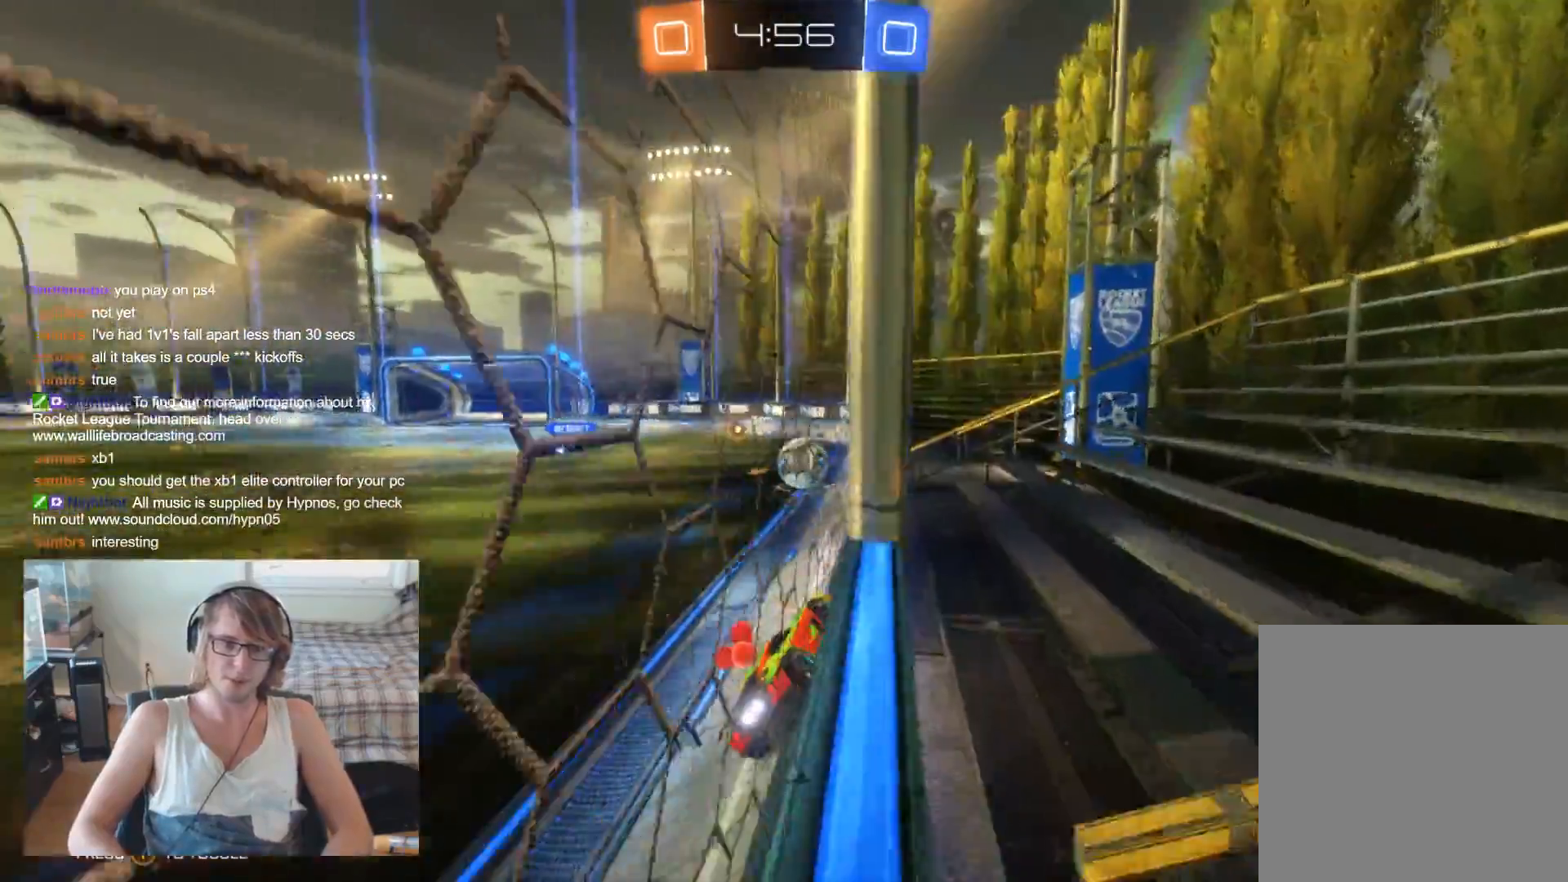
{"buttons": ["R2"], "left_stick": "center", "right_stick": "center", "events": []}
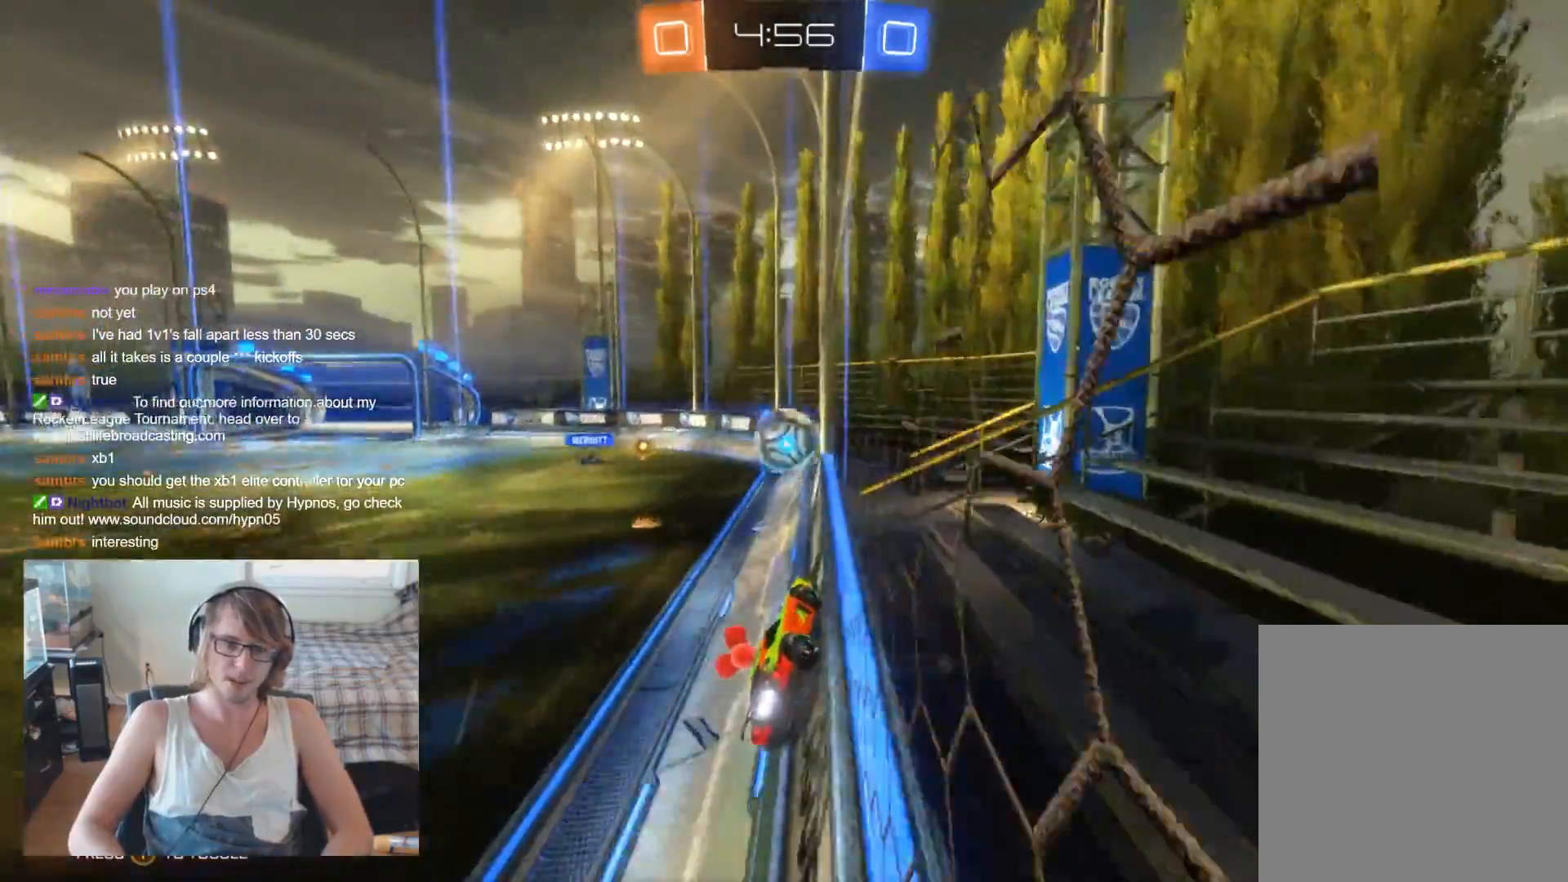
{"buttons": ["R2"], "left_stick": "center", "right_stick": "center", "events": [[33, "left_stick", "left"], [167, "left_stick", "center"]]}
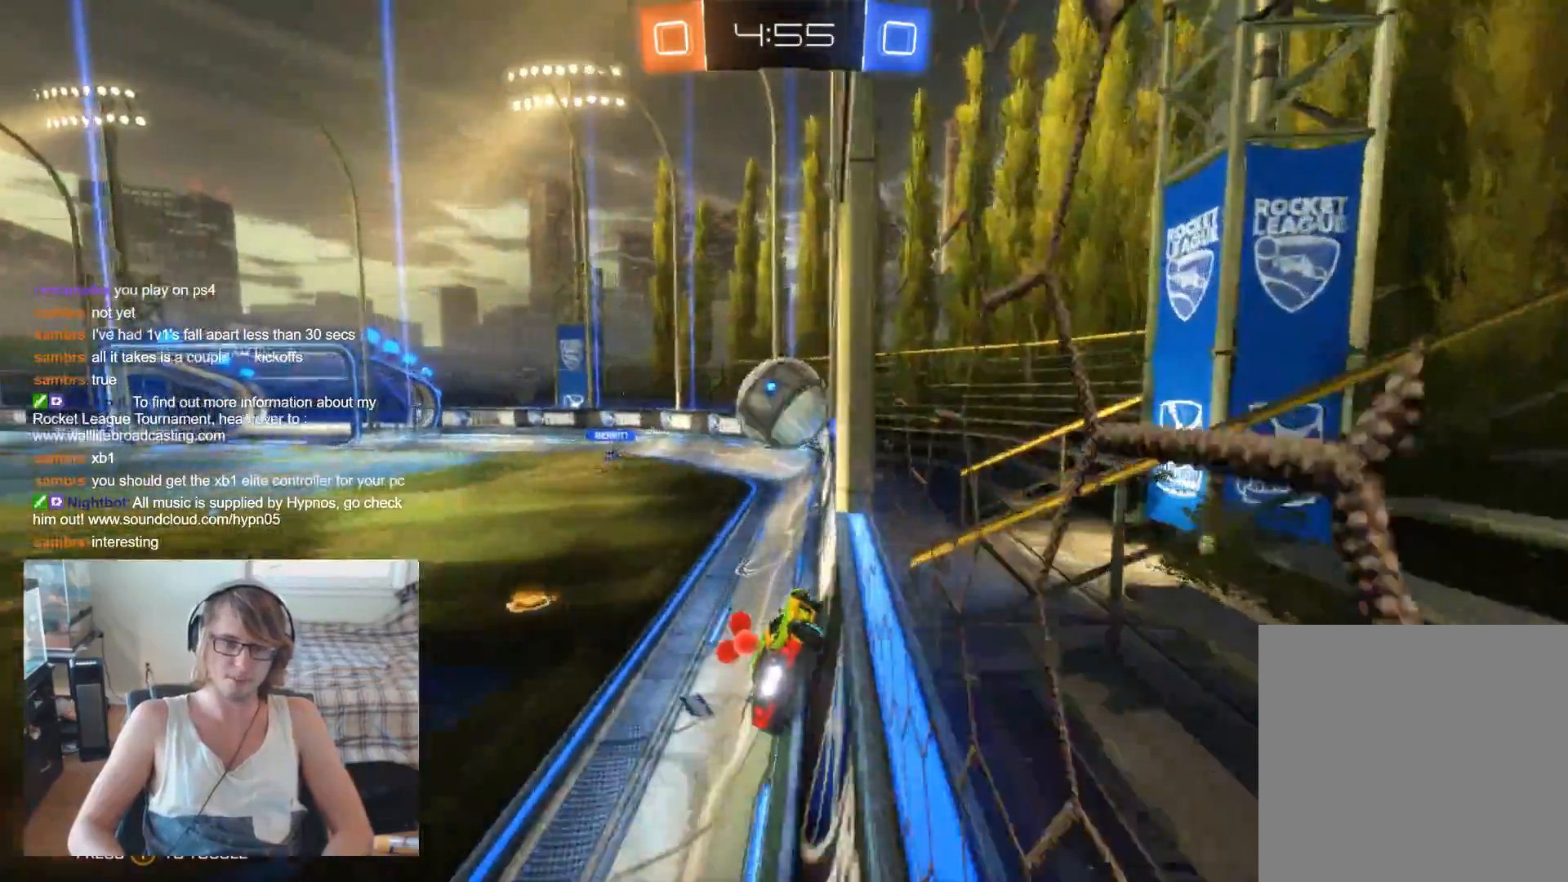
{"buttons": ["B", "R2"], "left_stick": "right", "right_stick": "center", "events": [[33, "left_stick", "right"], [167, "left_stick", "center"], [367, "B", "down"], [433, "left_stick", "right"]]}
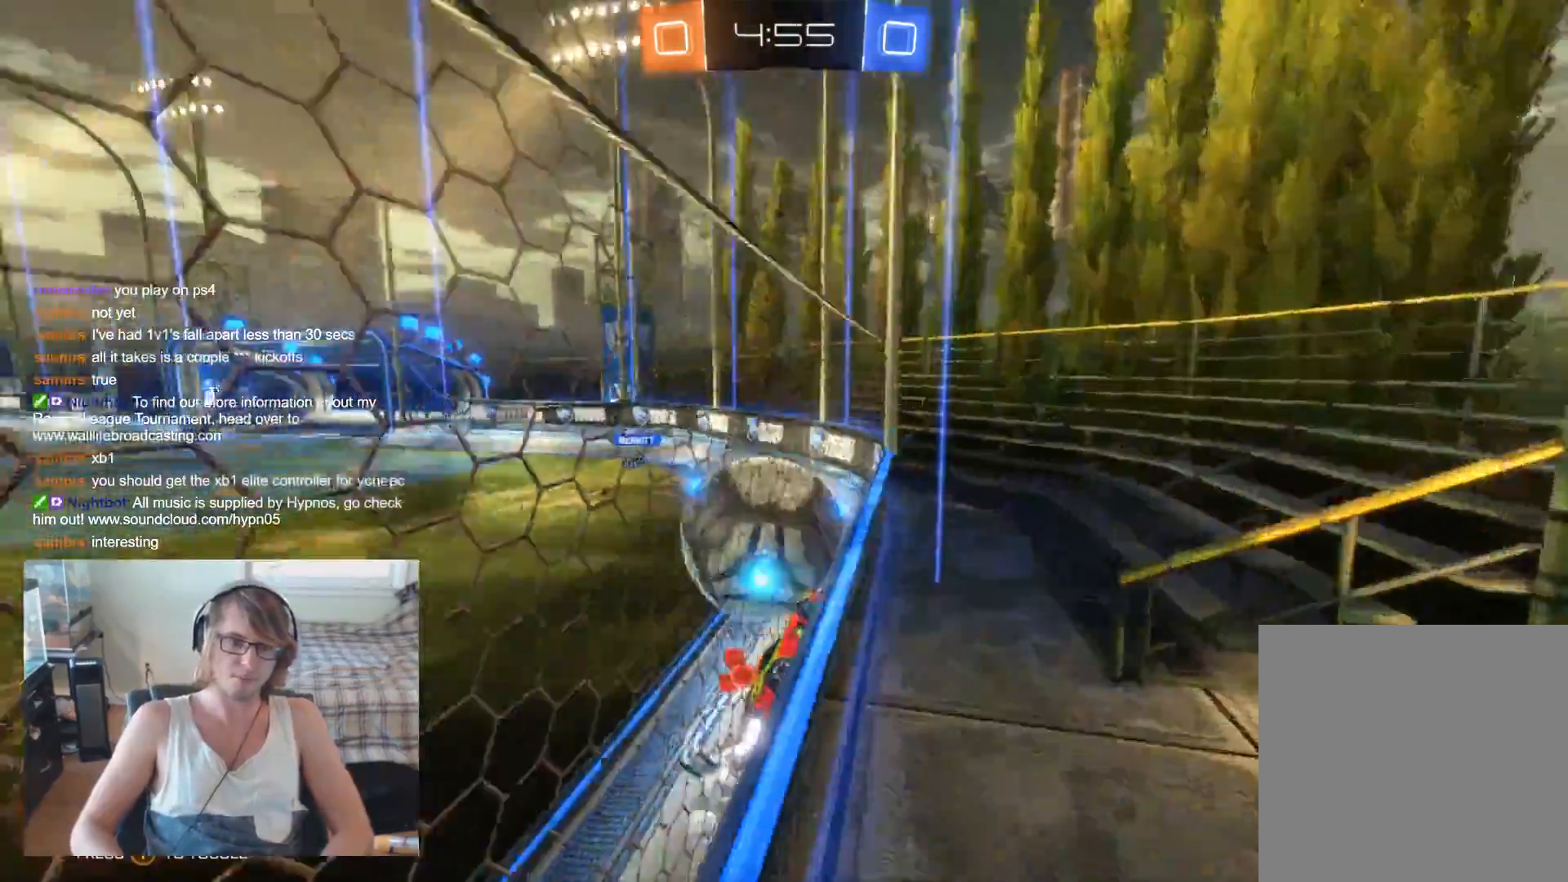
{"buttons": ["R2"], "left_stick": "up-left", "right_stick": "center", "events": [[33, "left_stick", "up-left"], [67, "B", "up"]]}
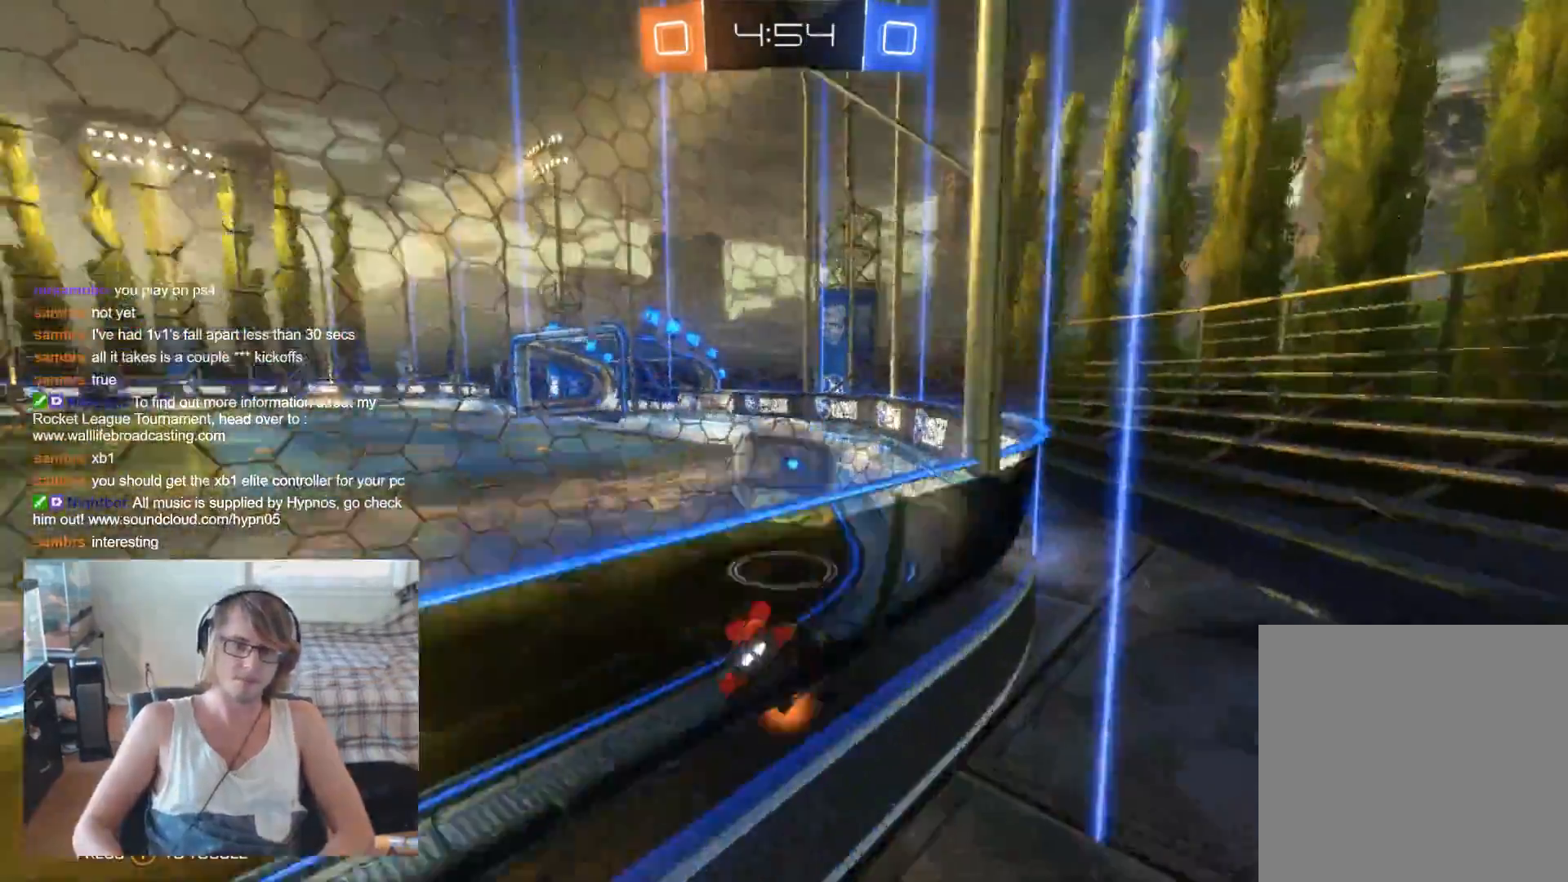
{"buttons": [], "left_stick": "center", "right_stick": "center", "events": [[100, "R2", "up"], [300, "L2", "down"], [433, "left_stick", "center"], [500, "L2", "up"]]}
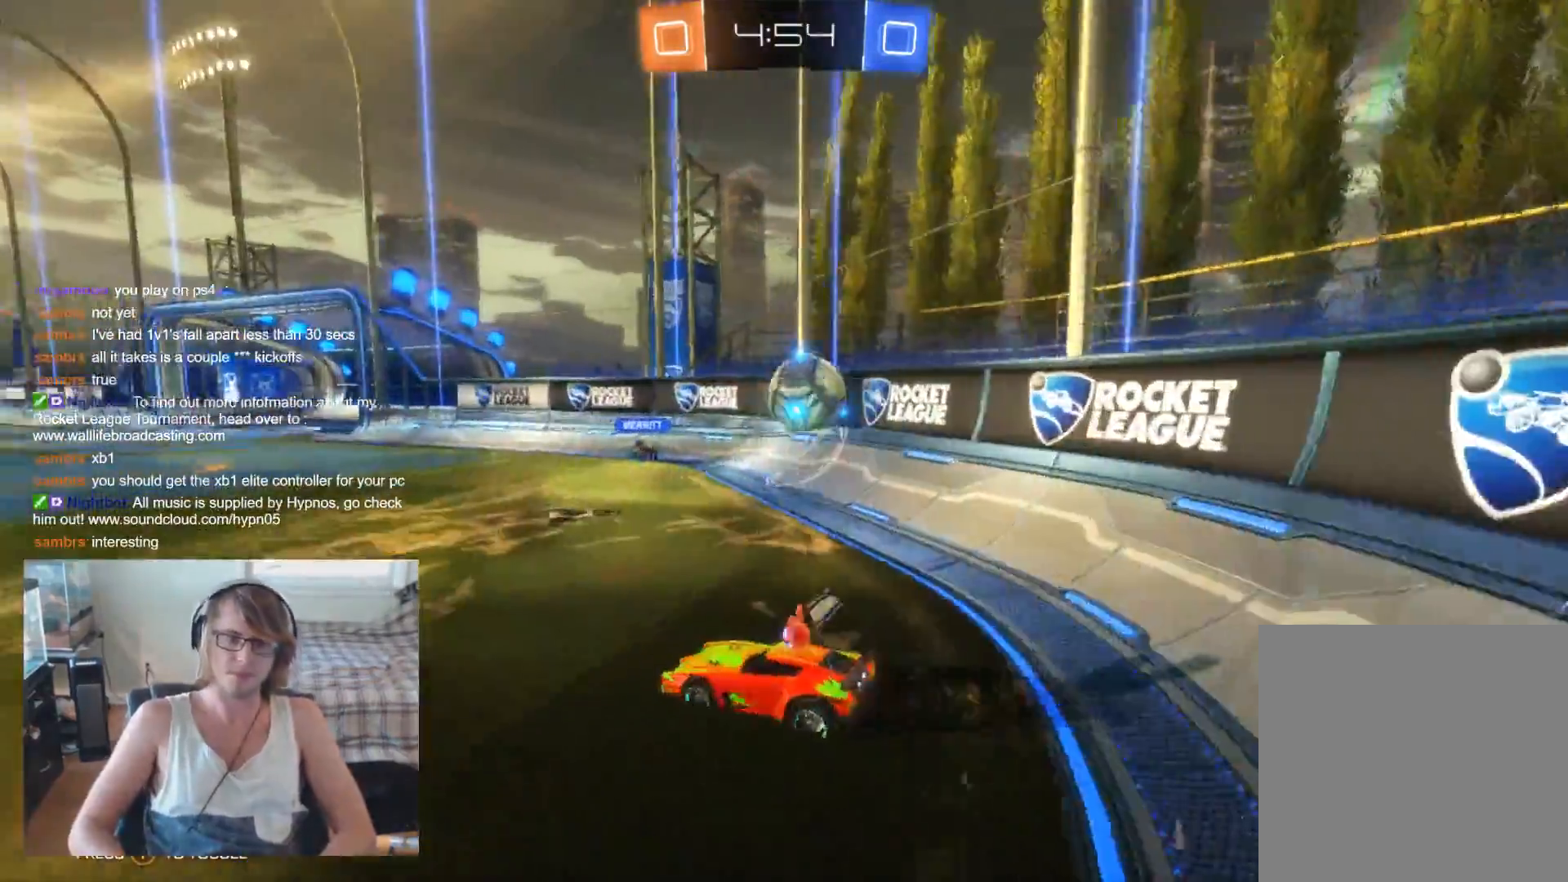
{"buttons": ["R2"], "left_stick": "center", "right_stick": "center", "events": [[367, "R2", "down"]]}